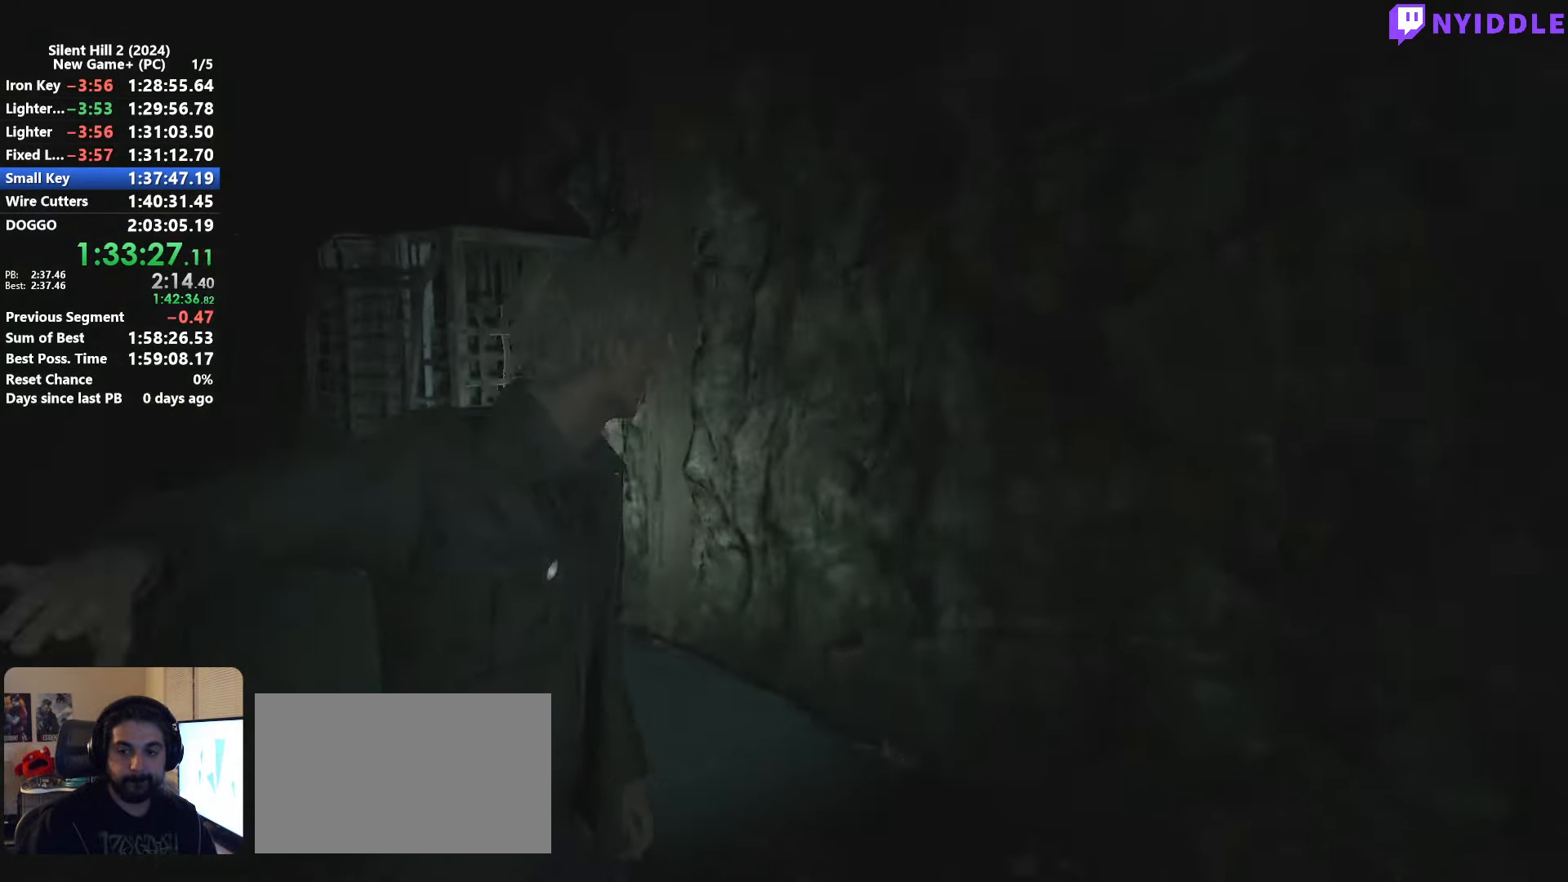
Gameplay with keyboard and mouse; each line is a JSON object with the keys and mouse buttons held at the frame after it. "events" lists presses ("down") and releases ("up") of "1", "2", "3", "4", "5", "a", "alt", "c", "ctrl", "d", "e", "f", "g", "q", "r", "s", "shift", "space", "tab", "v", "w", "x", "z", "mouse_left", "mouse_right", "mouse_mb4", "mouse_wheel_up" and "mouse_wheel_down" between this image and that frame as [ms after this image, input, new state], when the widget could be followed in between. "mouse_left", "mouse_right", "mouse_mb4", "mouse_wheel_up", "mouse_wheel_down" = the "left", "right", "mb4", "wheel_up", "wheel_down" buttons of the "mouse" list. No other keys are recorded. Not read: mouse_move.
{"keys": ["shift", "w"], "mouse": [], "events": []}
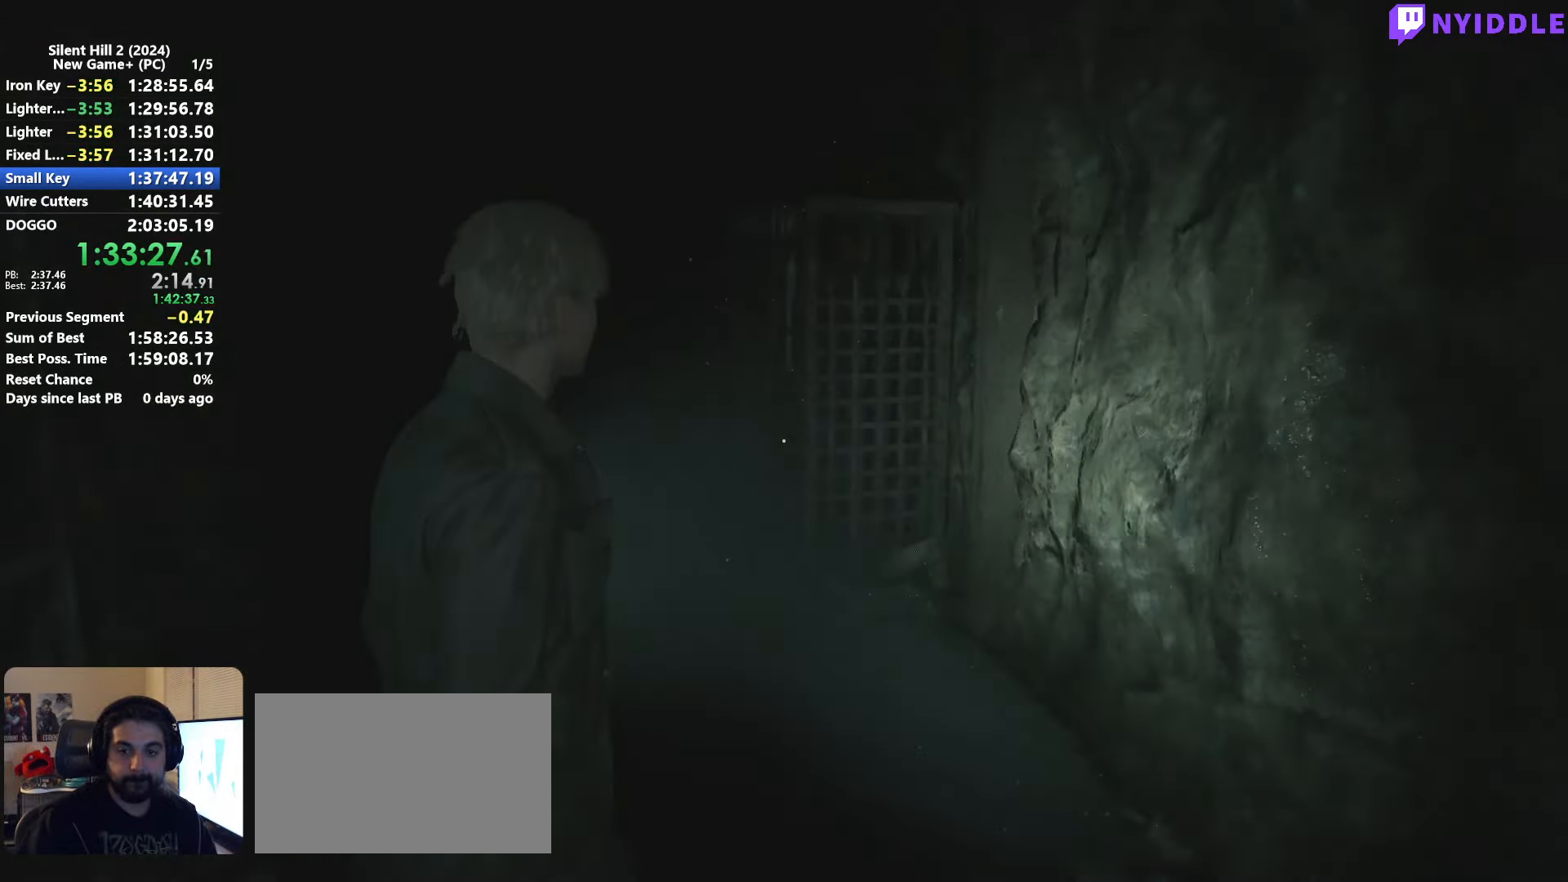
{"keys": ["shift", "w"], "mouse": [], "events": []}
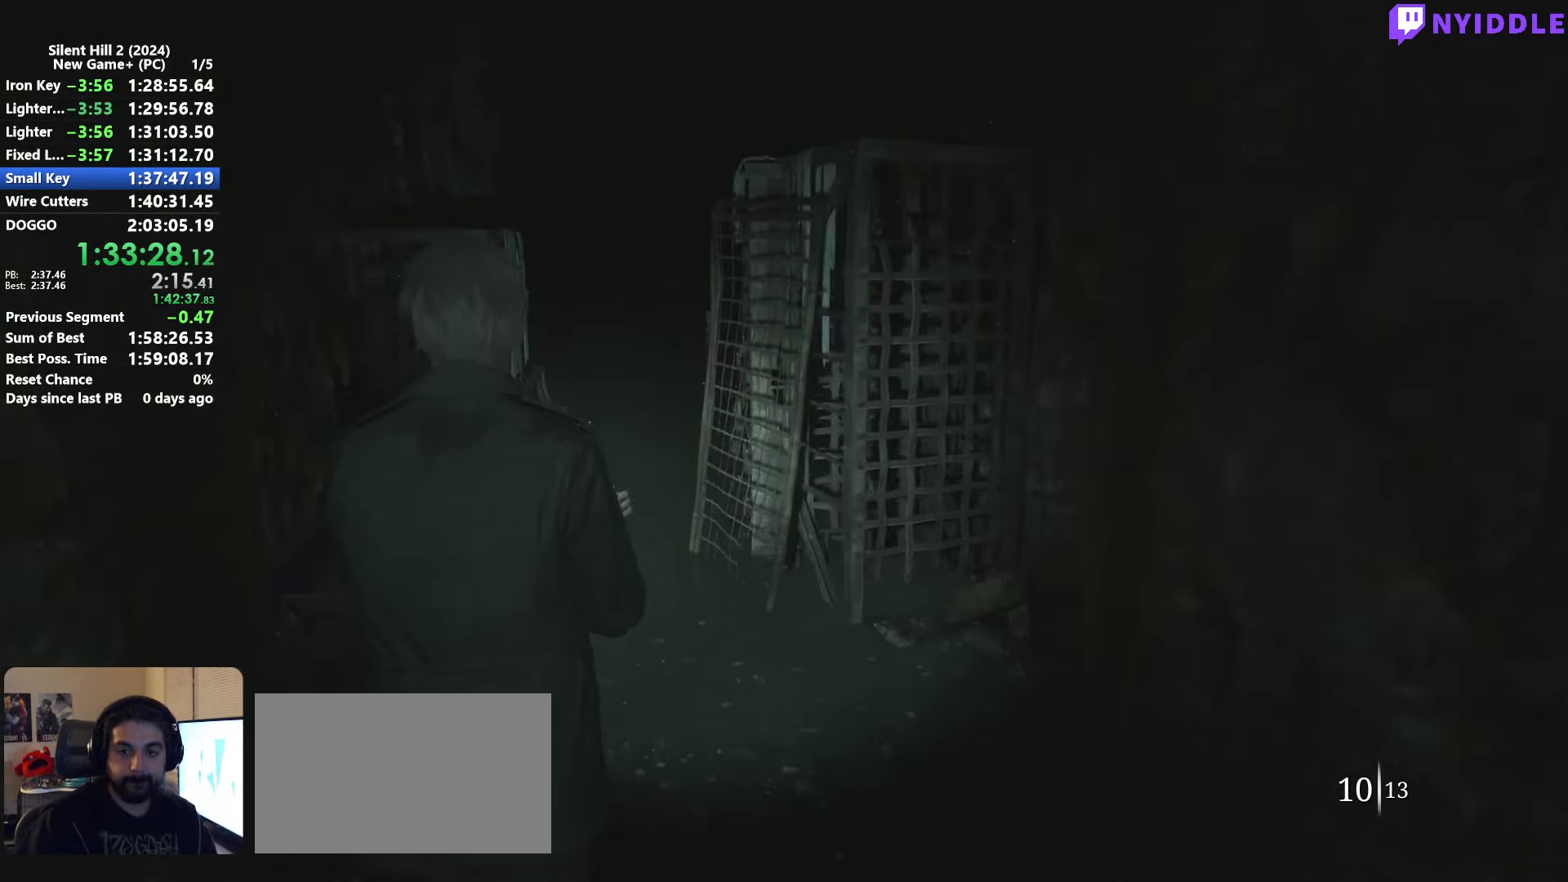
{"keys": ["shift", "w"], "mouse": [], "events": [[267, "e", "down"], [317, "e", "up"], [417, "e", "down"], [500, "e", "up"]]}
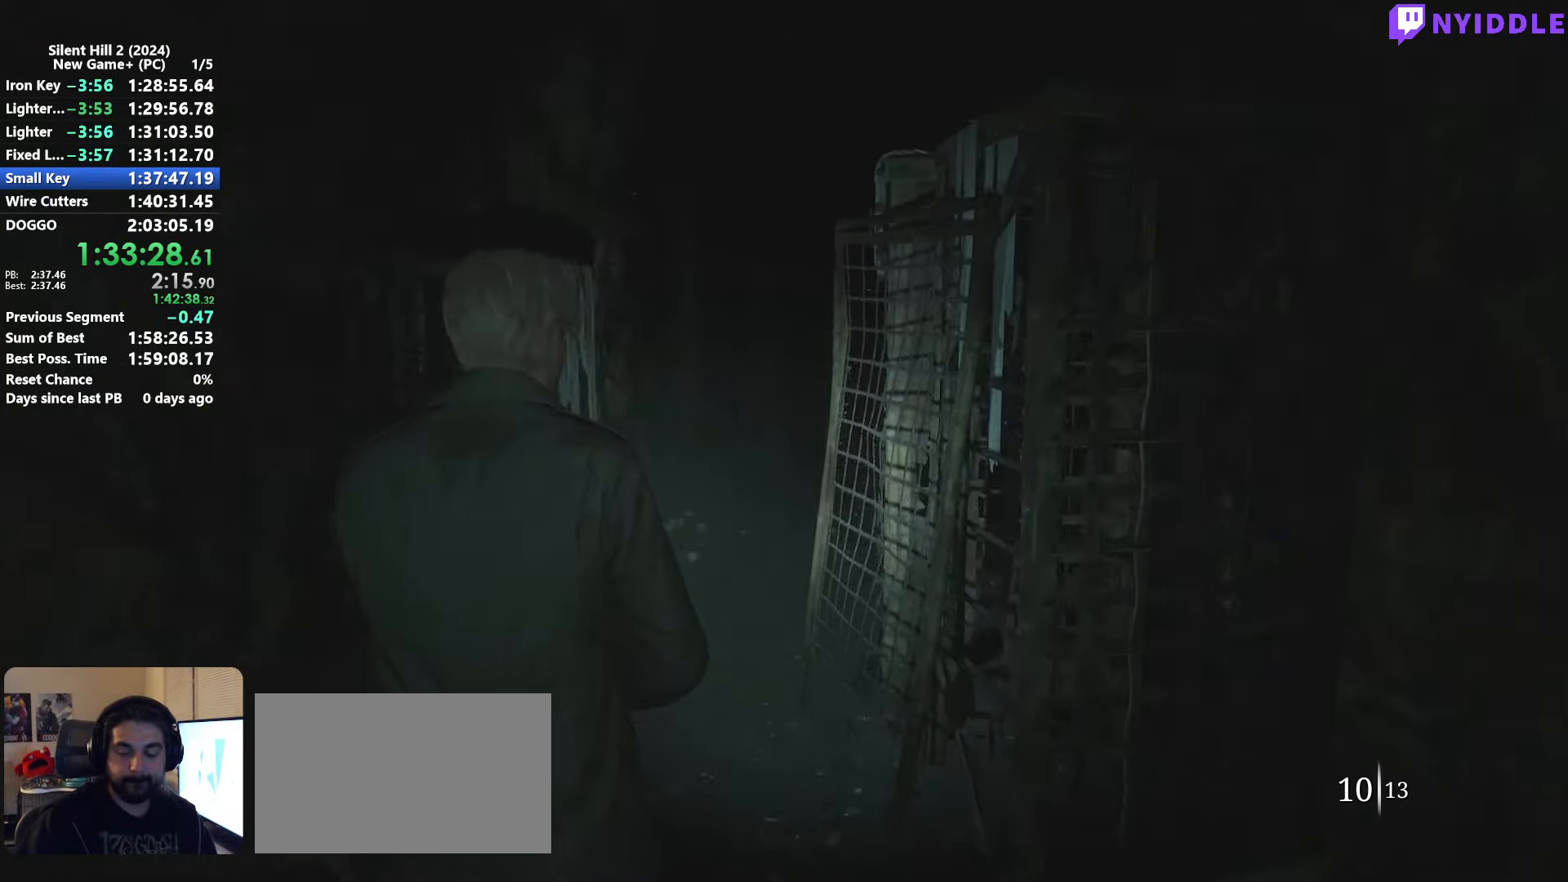
{"keys": ["shift", "w"], "mouse": [], "events": [[50, "e", "down"], [150, "e", "up"], [200, "e", "down"], [283, "e", "up"], [333, "e", "down"], [433, "e", "up"]]}
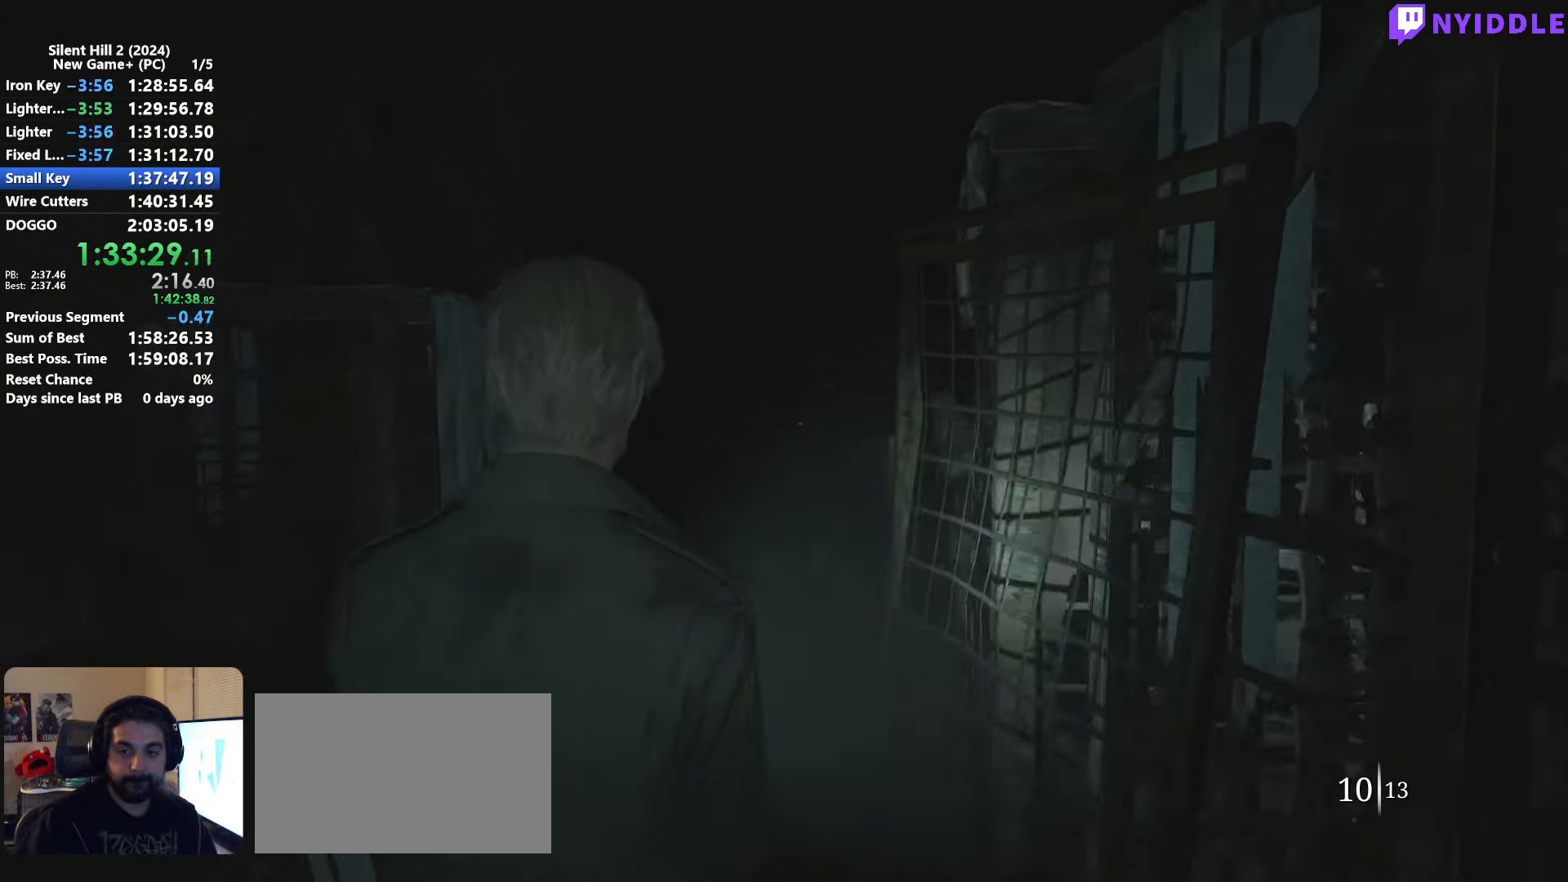
{"keys": ["shift", "w"], "mouse": [], "events": []}
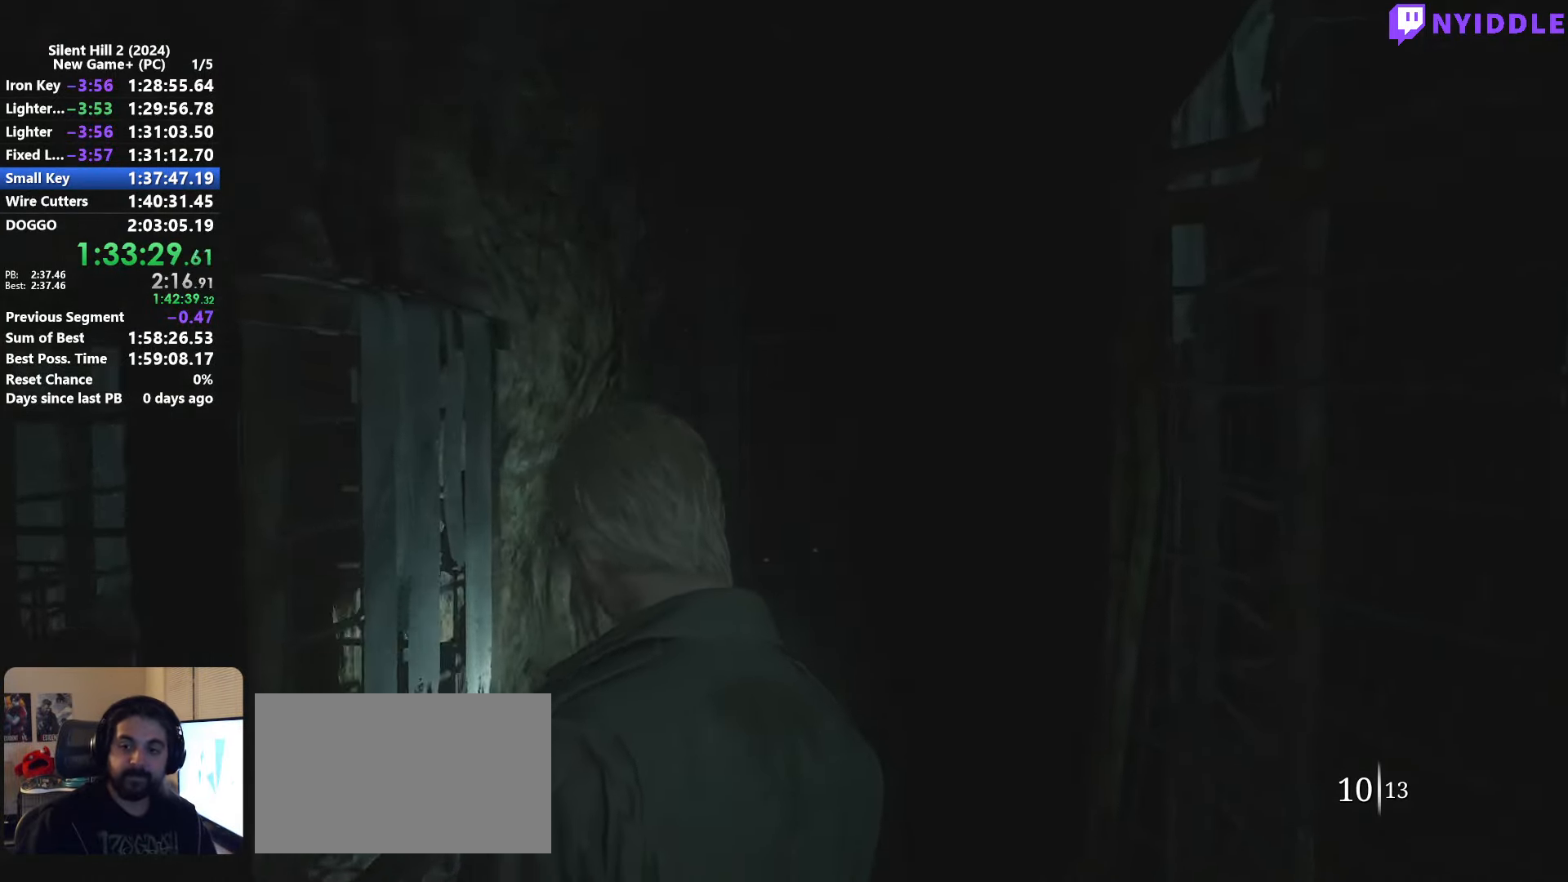
{"keys": ["shift", "w"], "mouse": [], "events": []}
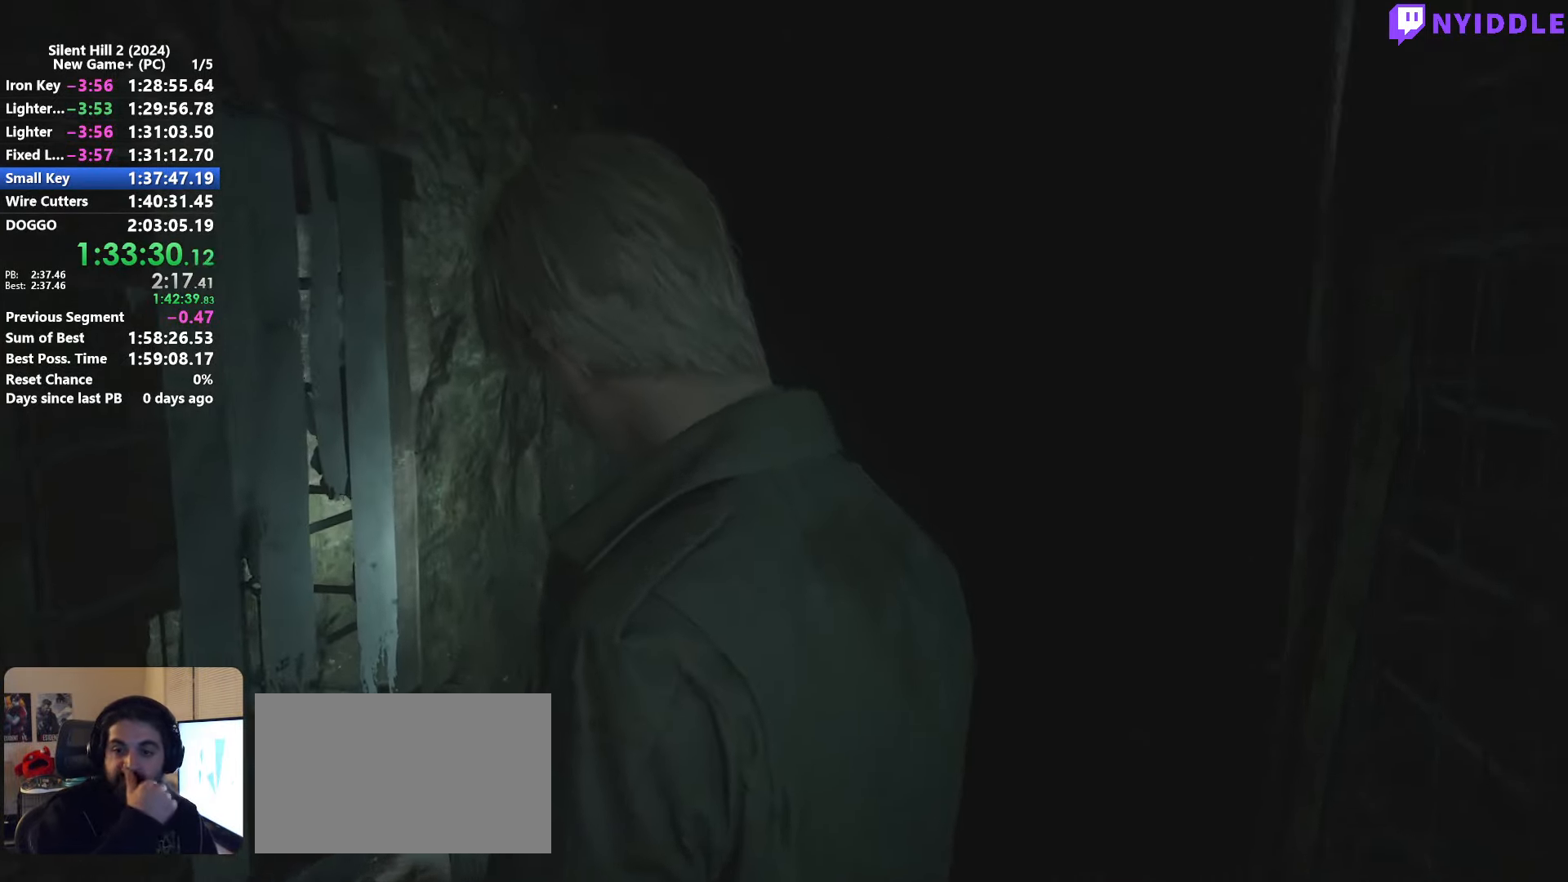
{"keys": ["shift", "w"], "mouse": [], "events": []}
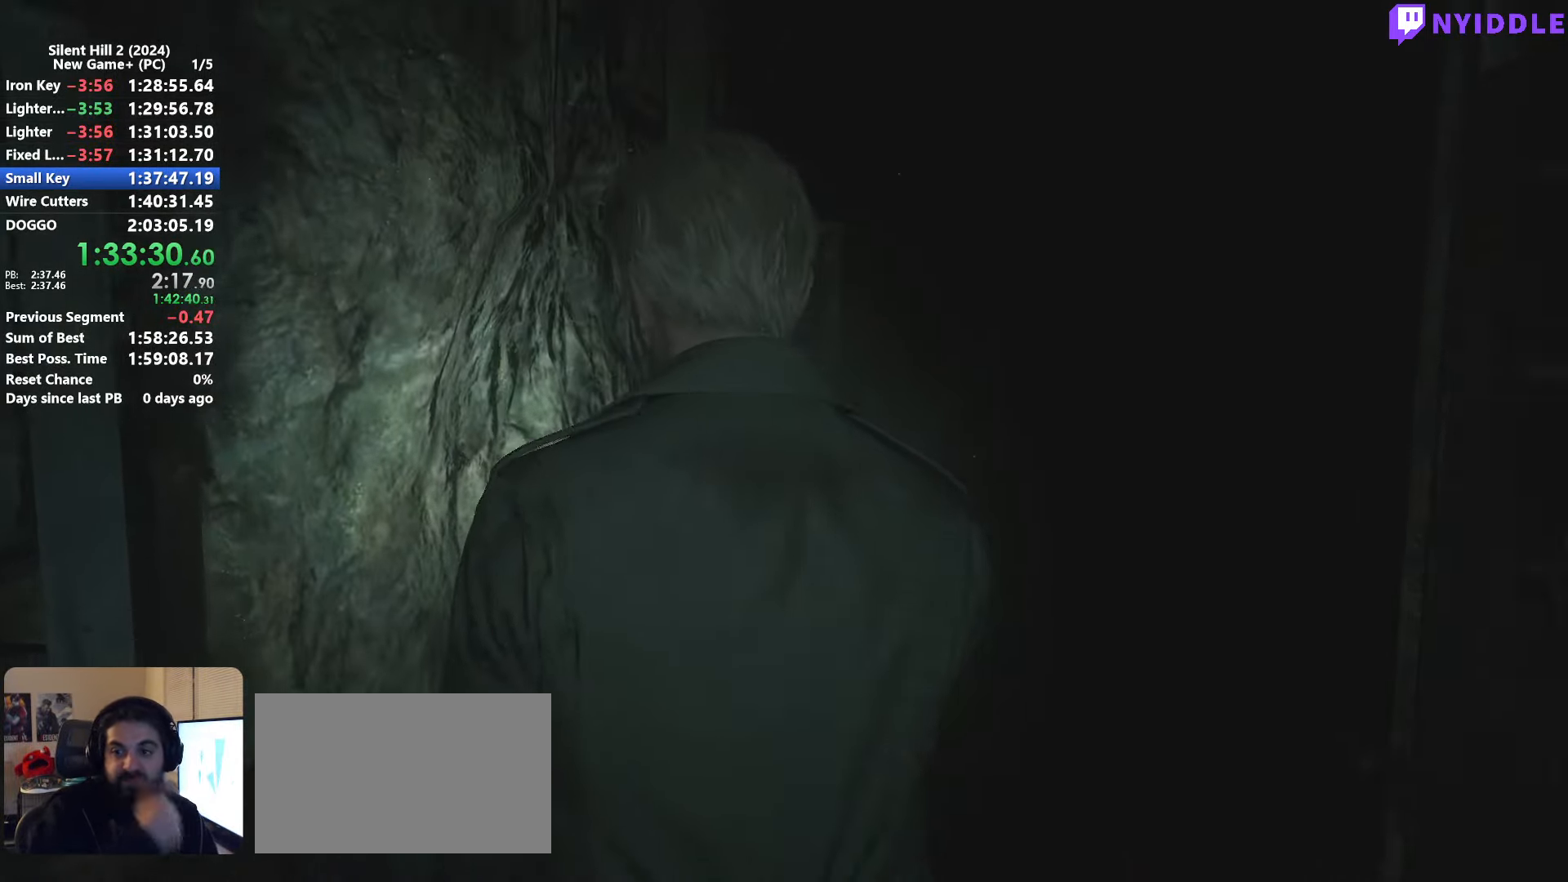
{"keys": ["shift", "w"], "mouse": [], "events": []}
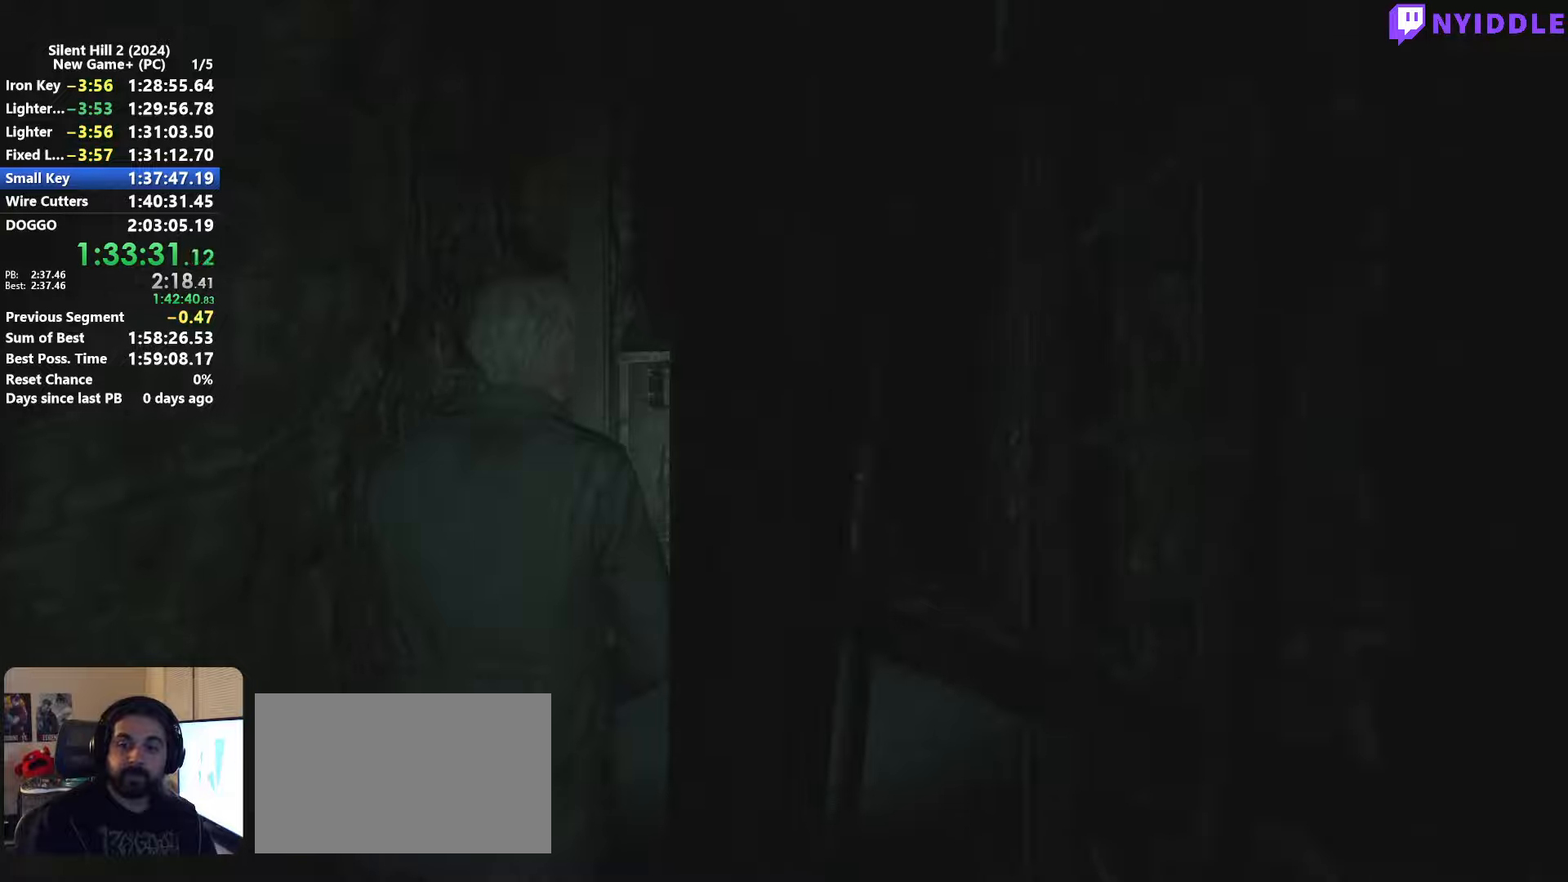
{"keys": ["shift", "w"], "mouse": [], "events": []}
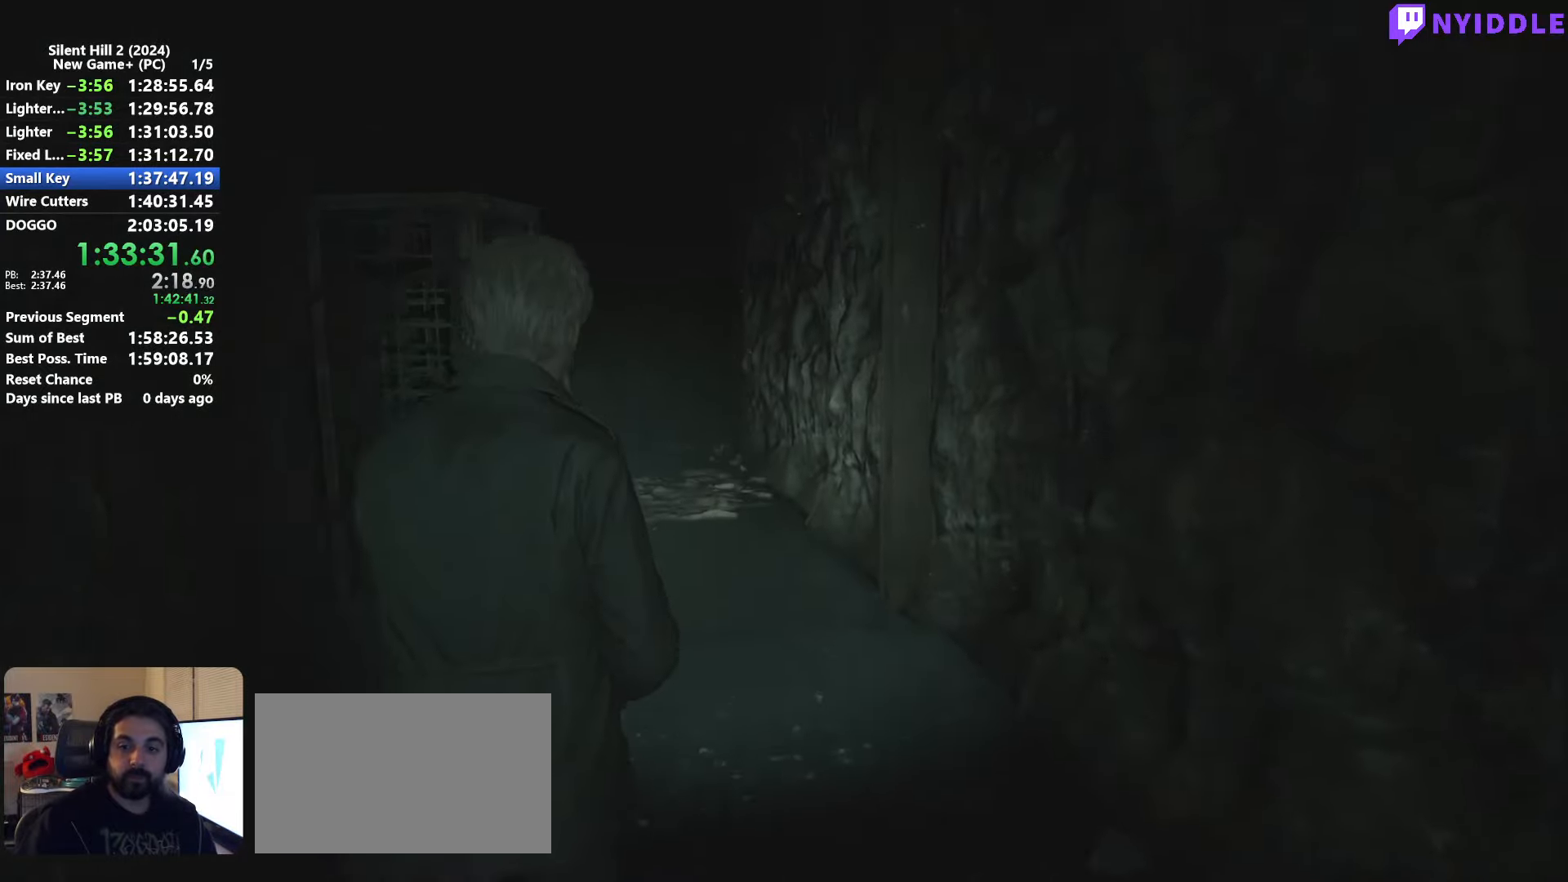
{"keys": ["shift", "w"], "mouse": [], "events": [[434, "r", "down"], [484, "r", "up"]]}
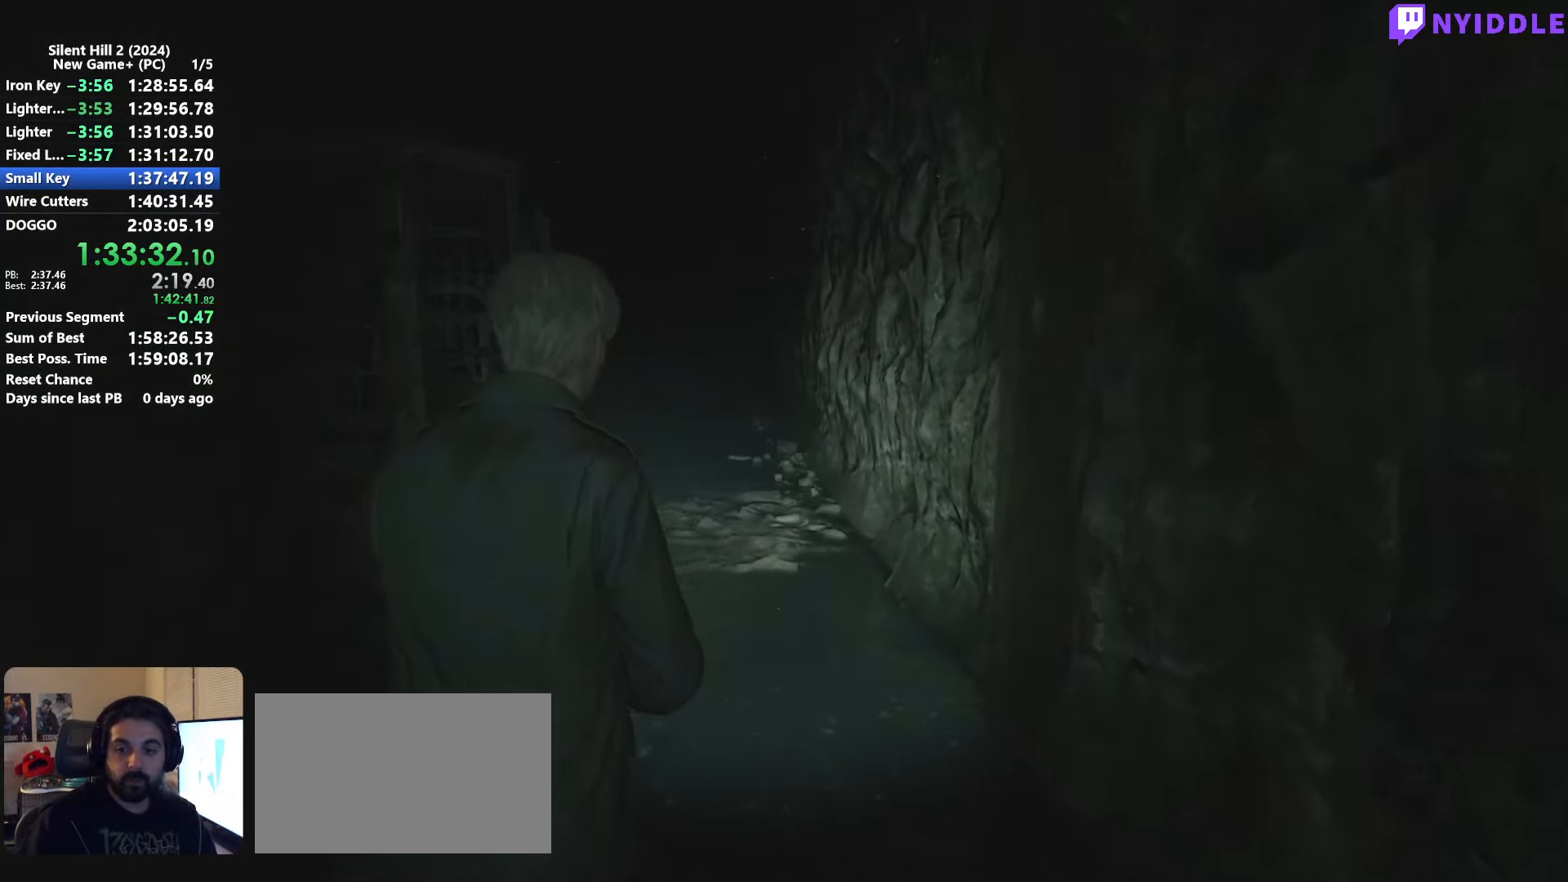
{"keys": ["shift", "w"], "mouse": [], "events": [[67, "r", "down"], [117, "r", "up"]]}
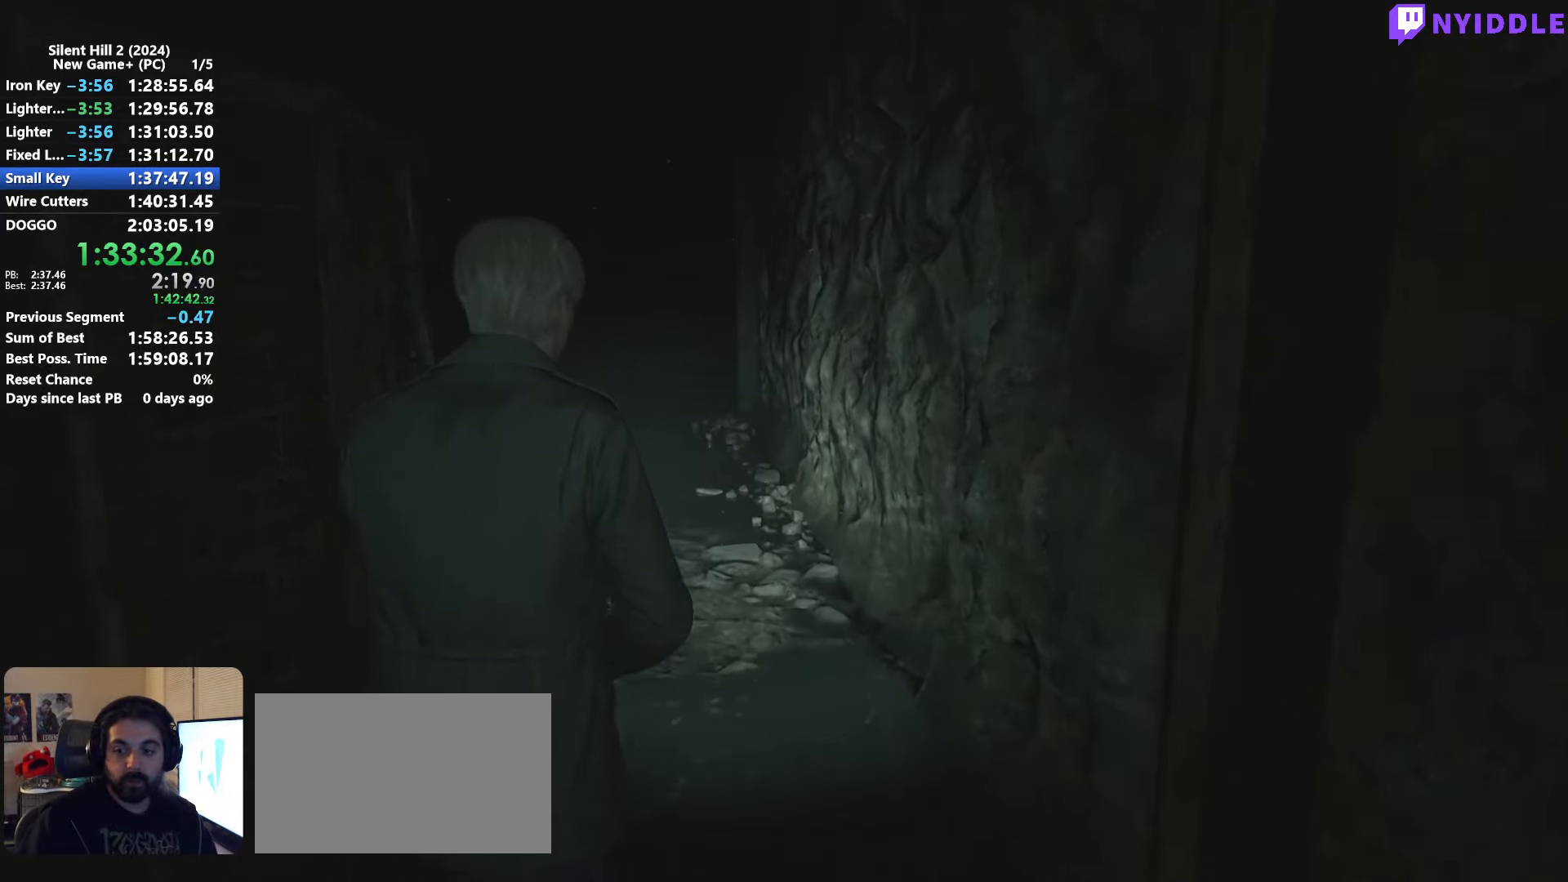
{"keys": ["shift", "w"], "mouse": [], "events": []}
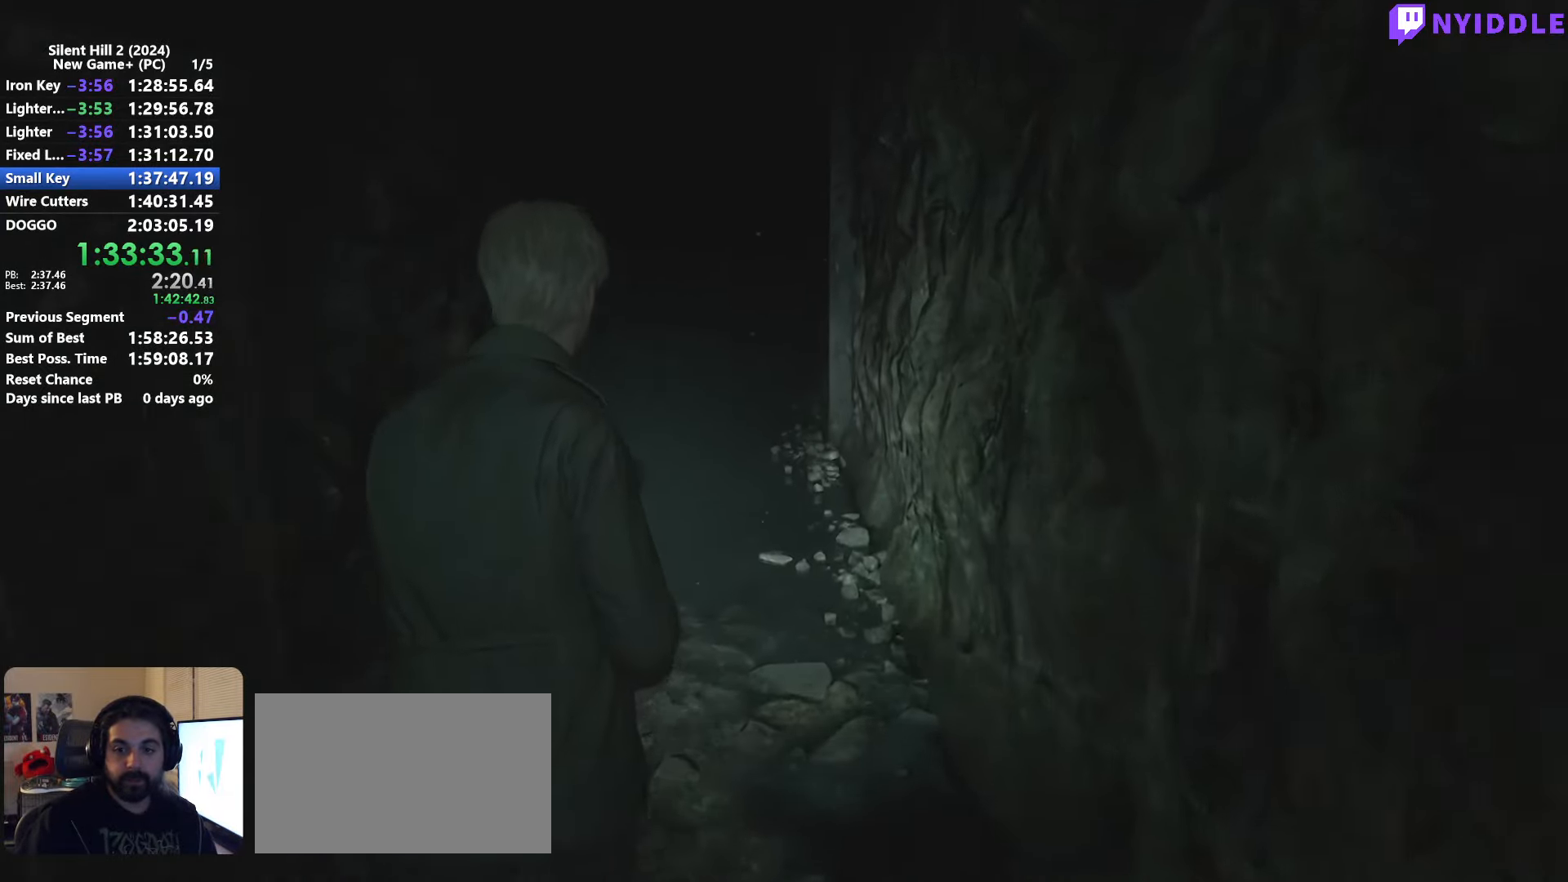
{"keys": ["shift", "w"], "mouse": [], "events": []}
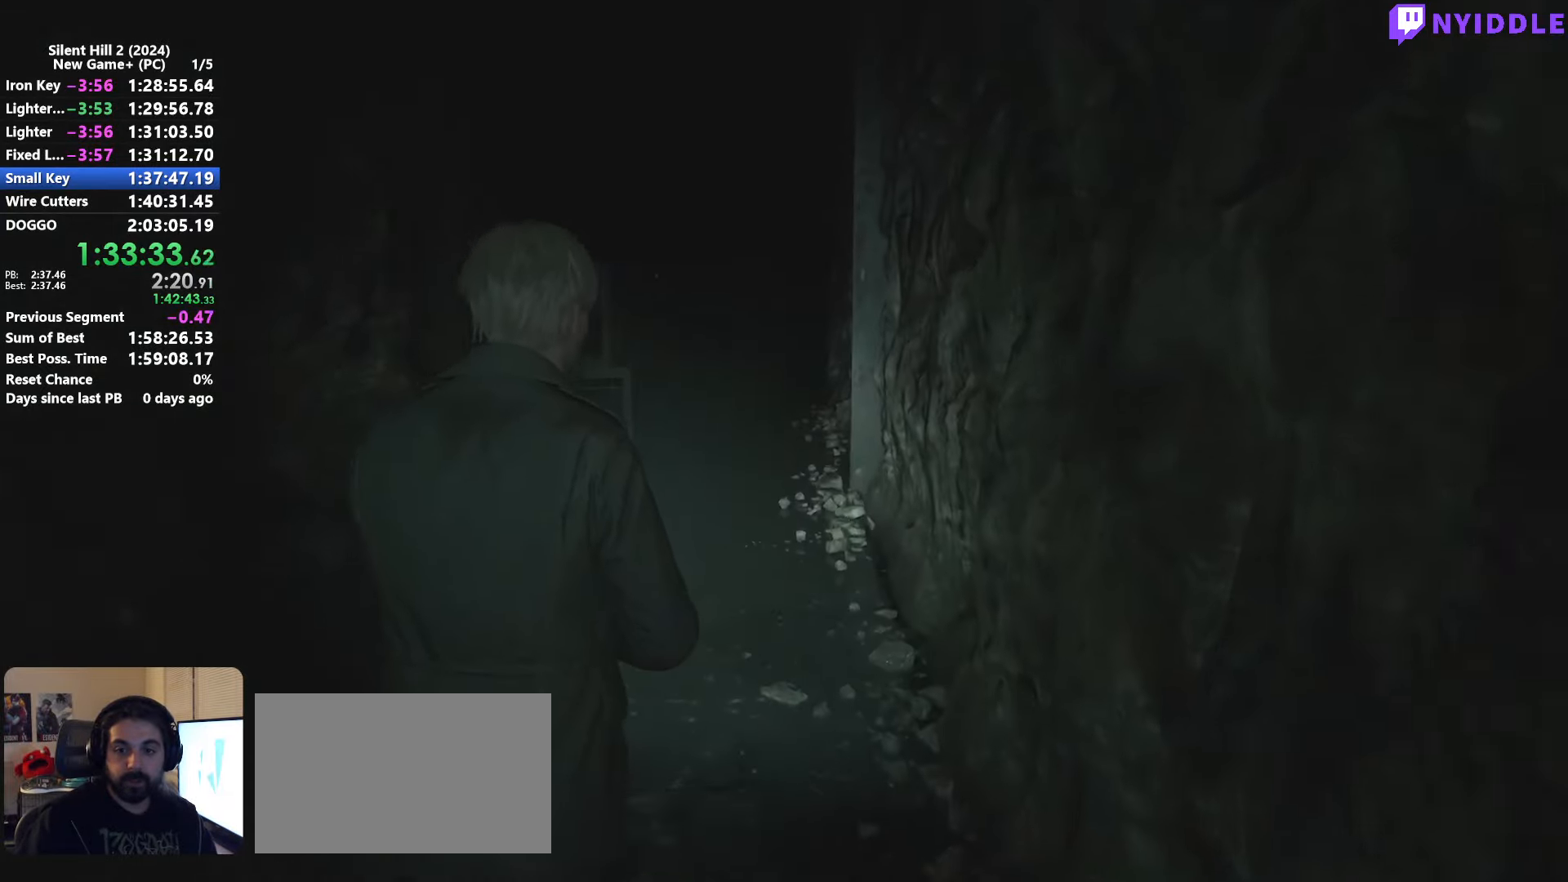
{"keys": ["shift", "w"], "mouse": [], "events": []}
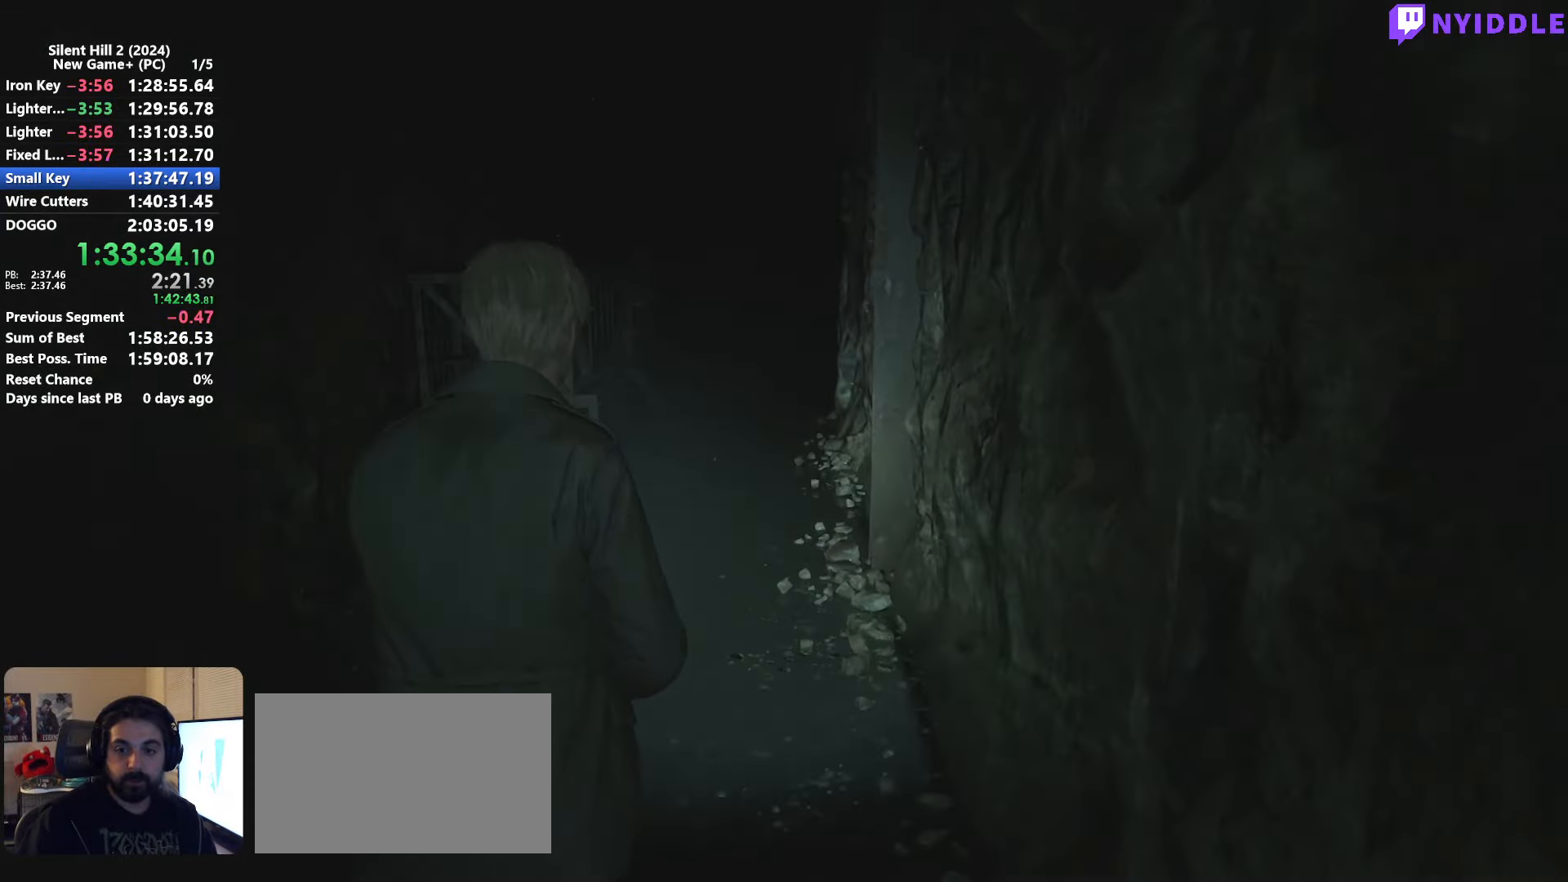
{"keys": ["shift", "w"], "mouse": [], "events": []}
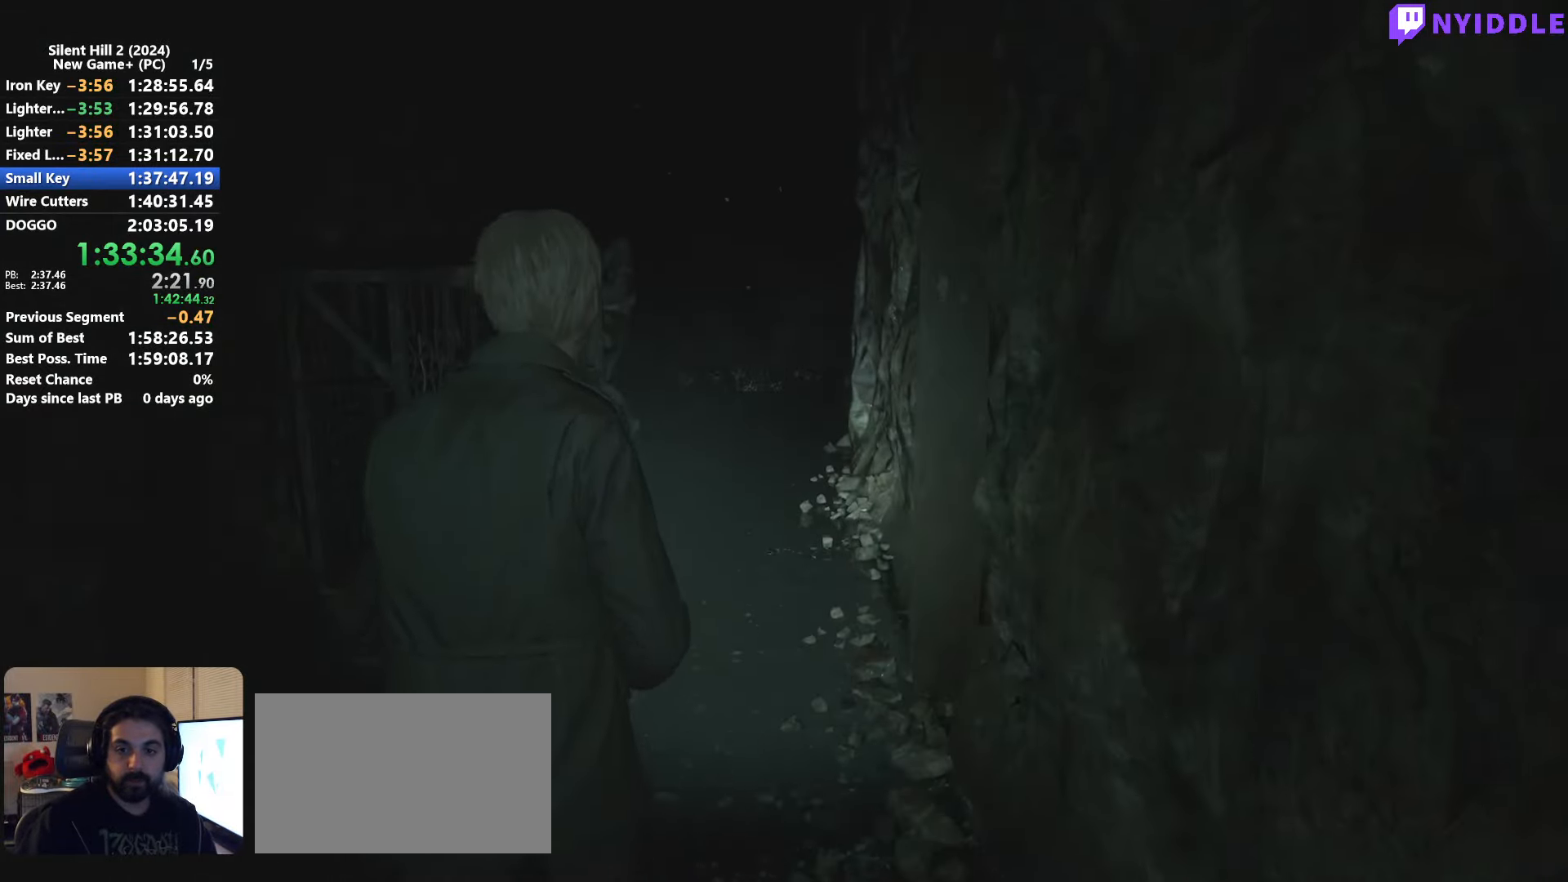
{"keys": ["shift", "w"], "mouse": [], "events": []}
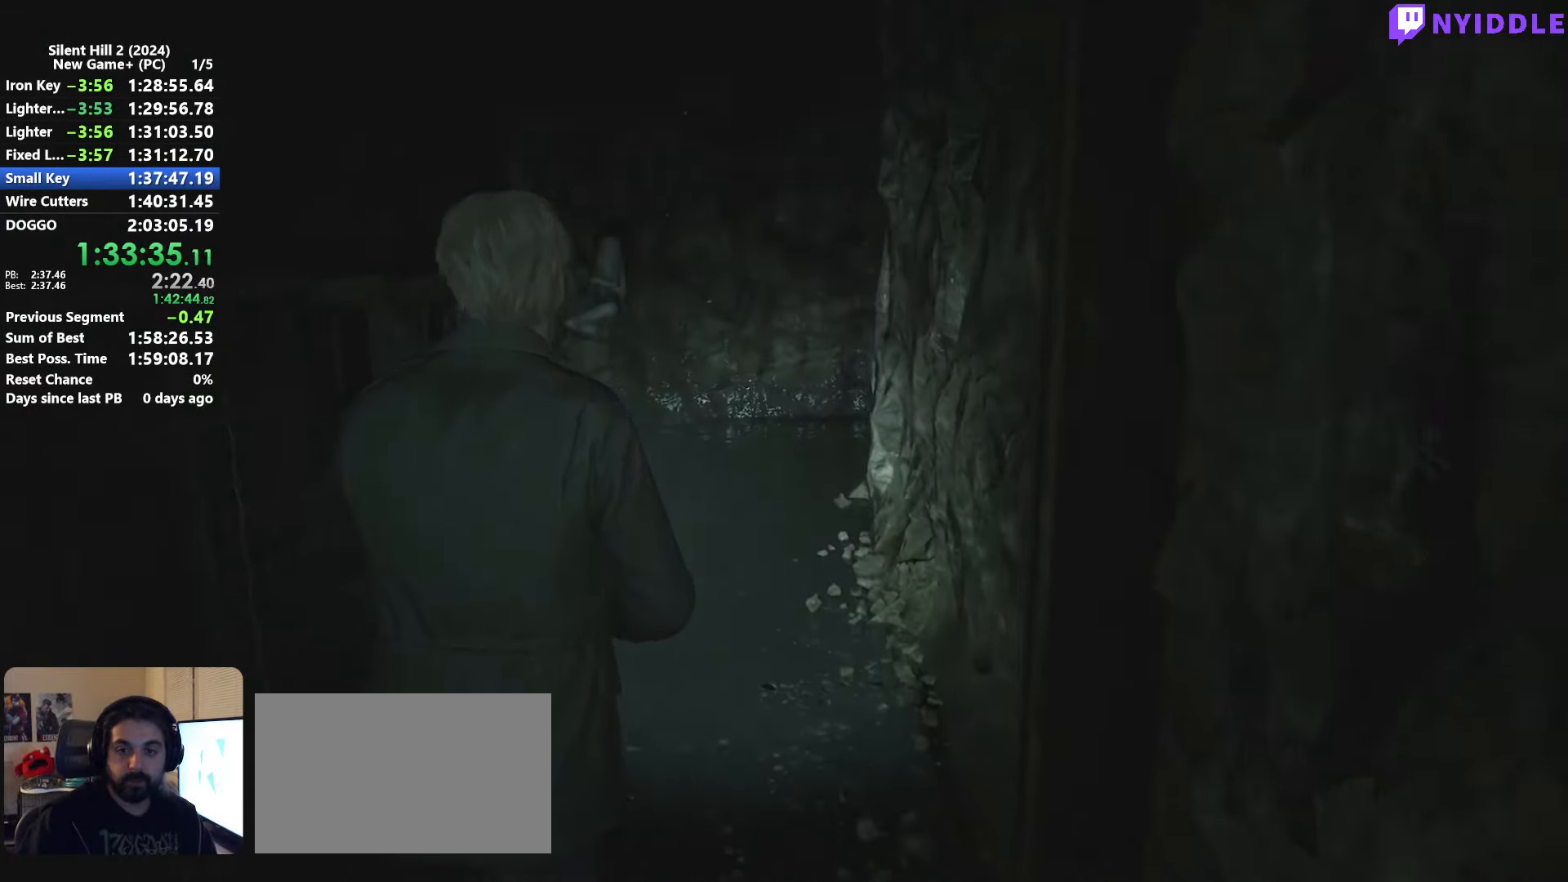
{"keys": ["shift", "w"], "mouse": [], "events": []}
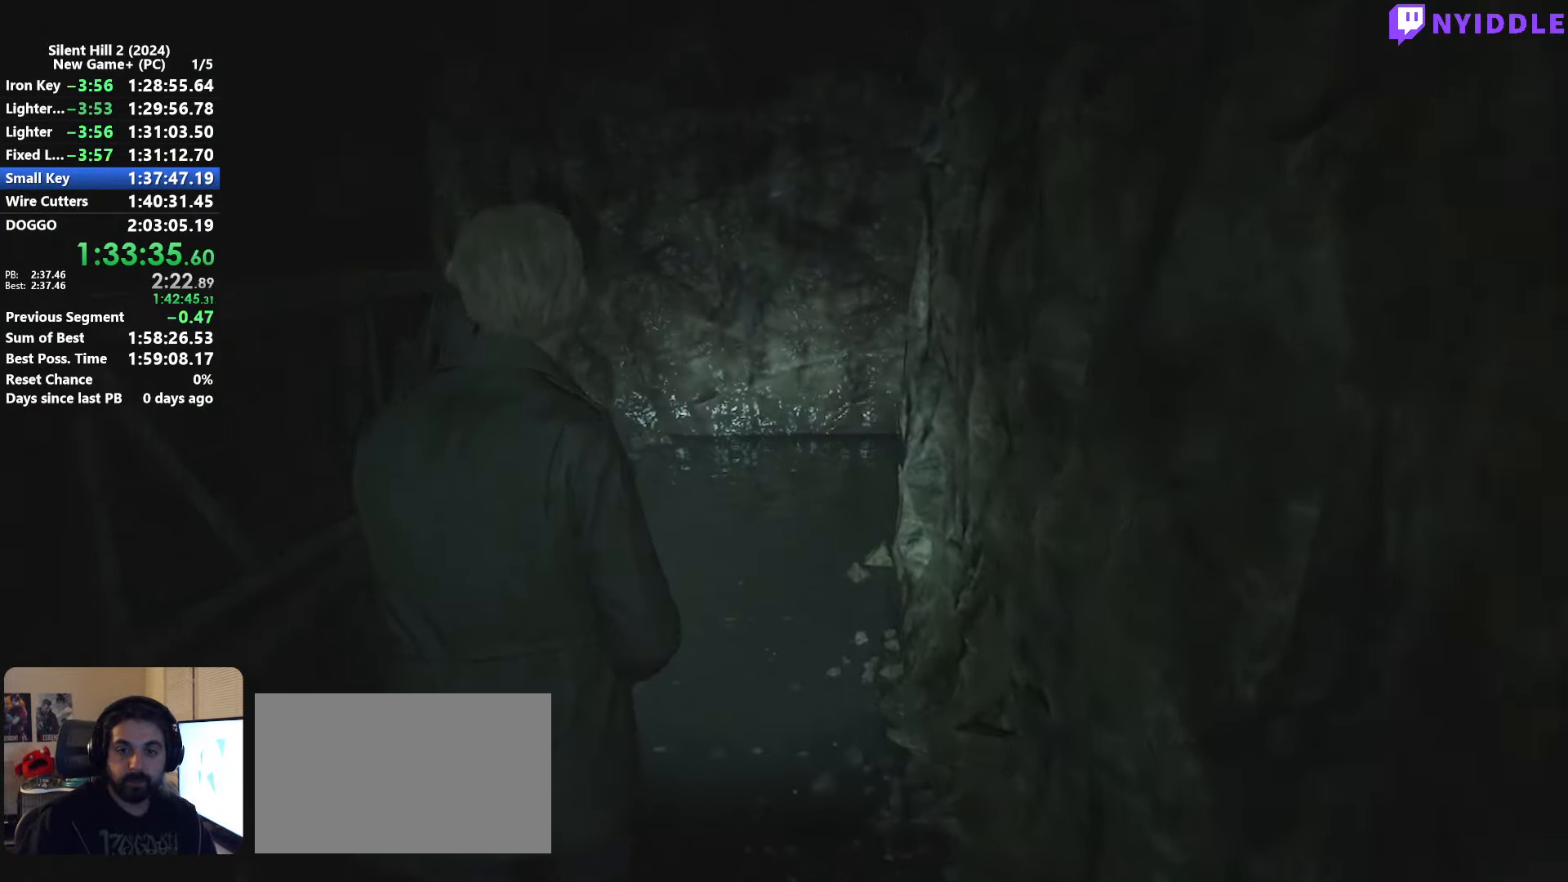
{"keys": ["shift", "w"], "mouse": [], "events": []}
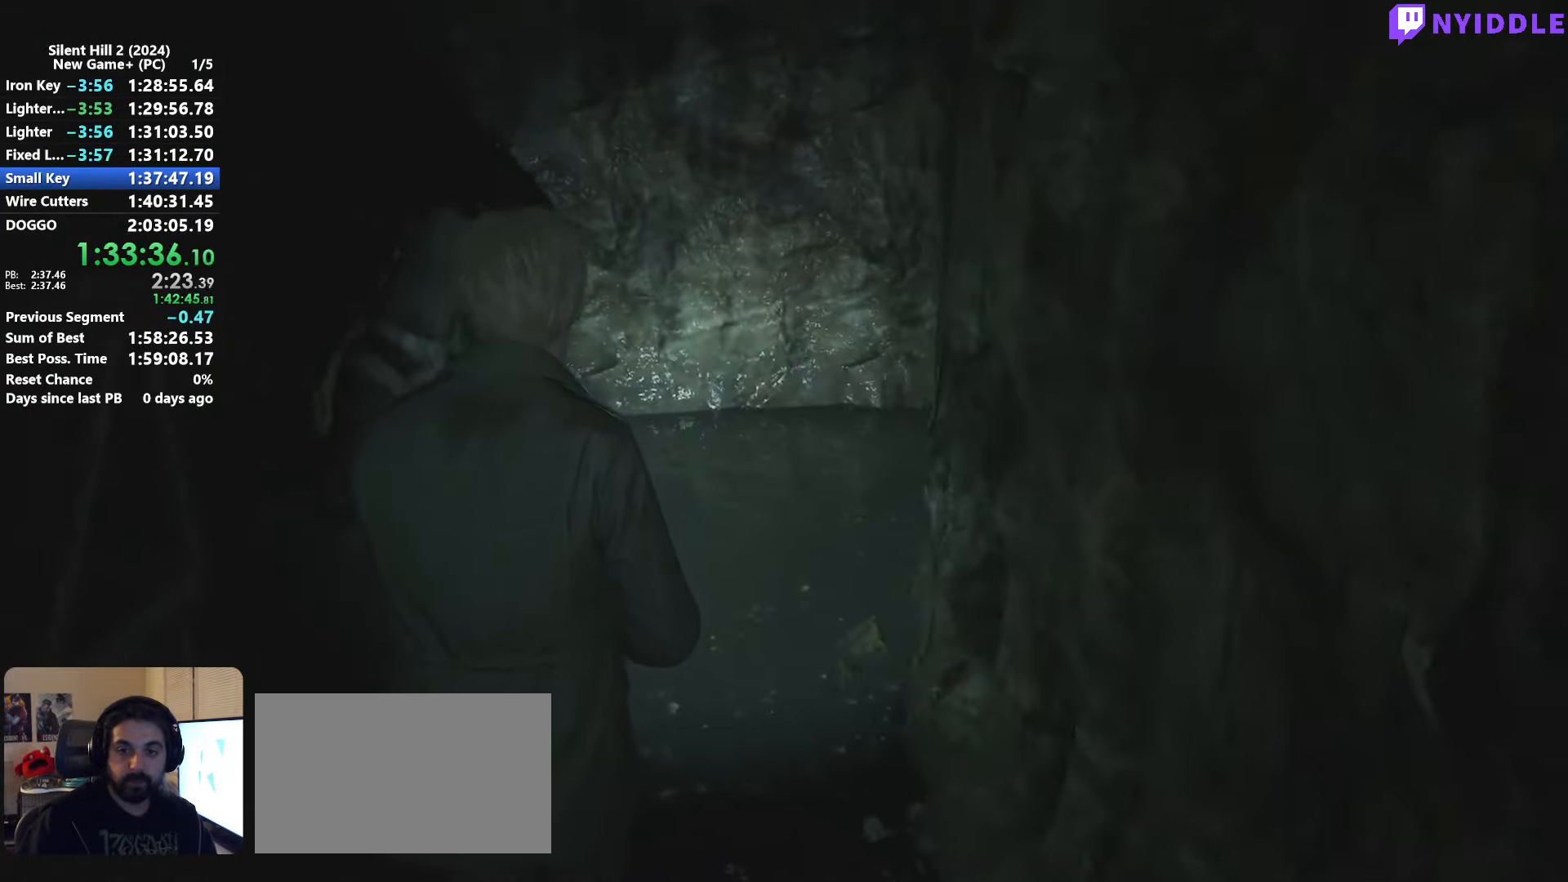
{"keys": ["shift", "w"], "mouse": [], "events": []}
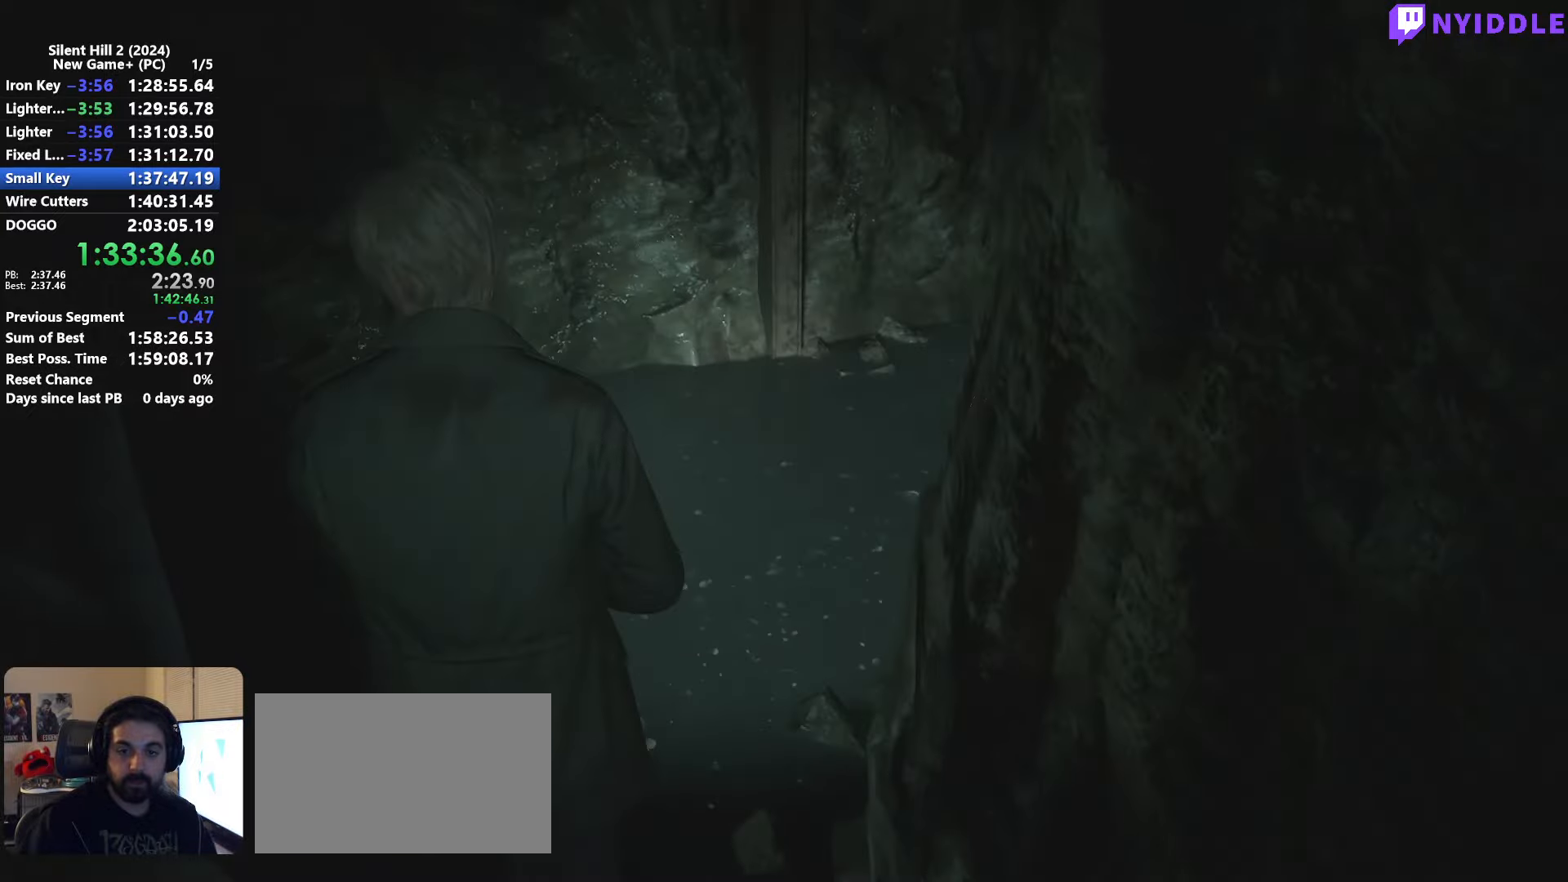
{"keys": ["shift", "w"], "mouse": [], "events": []}
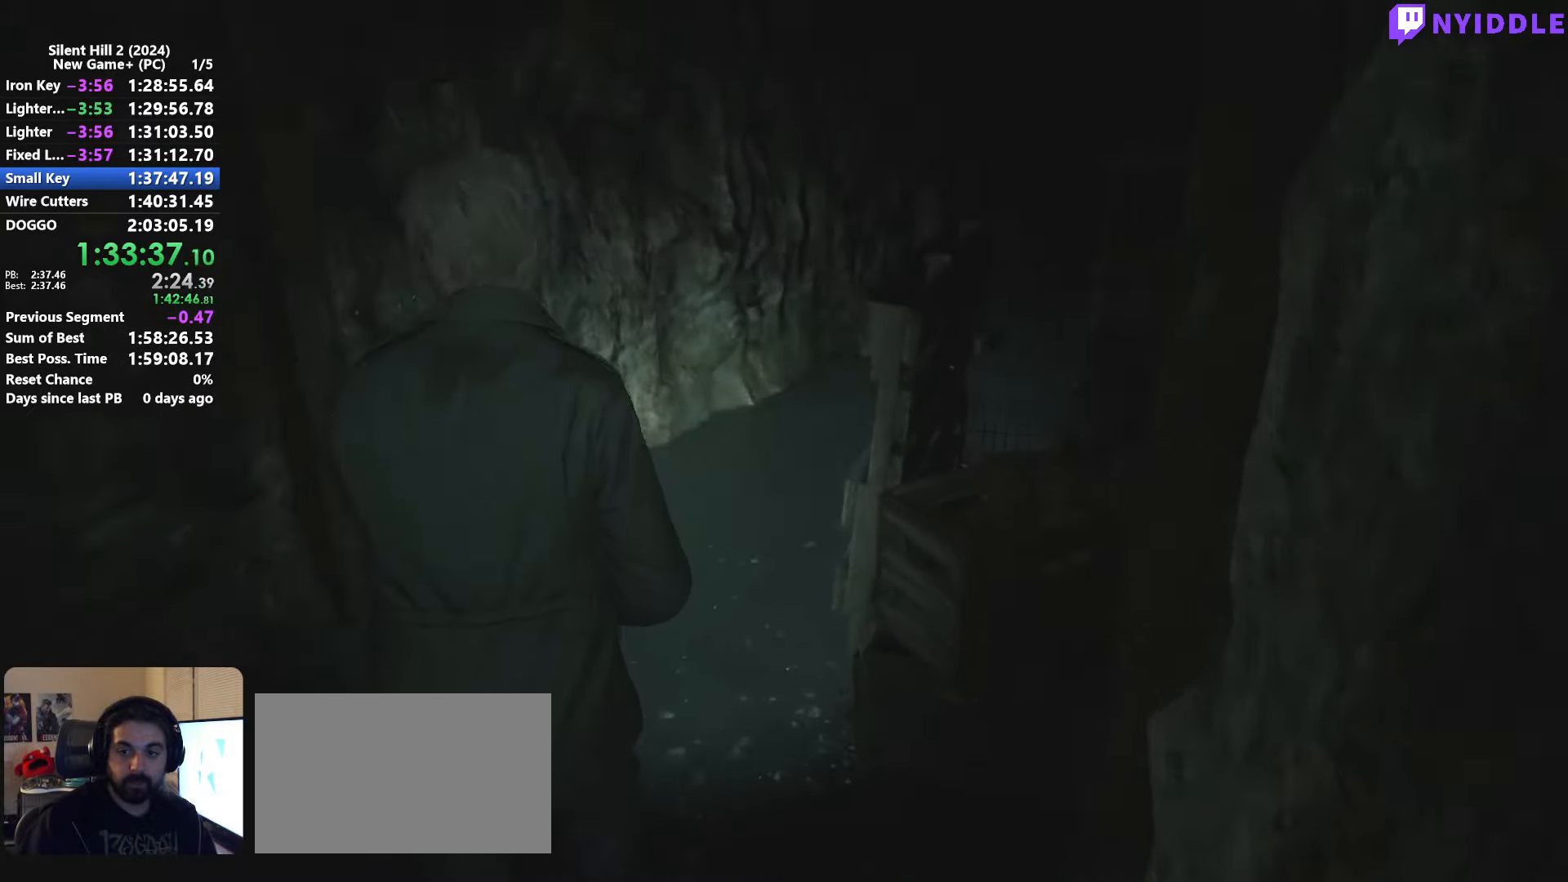
{"keys": ["shift", "w"], "mouse": [], "events": []}
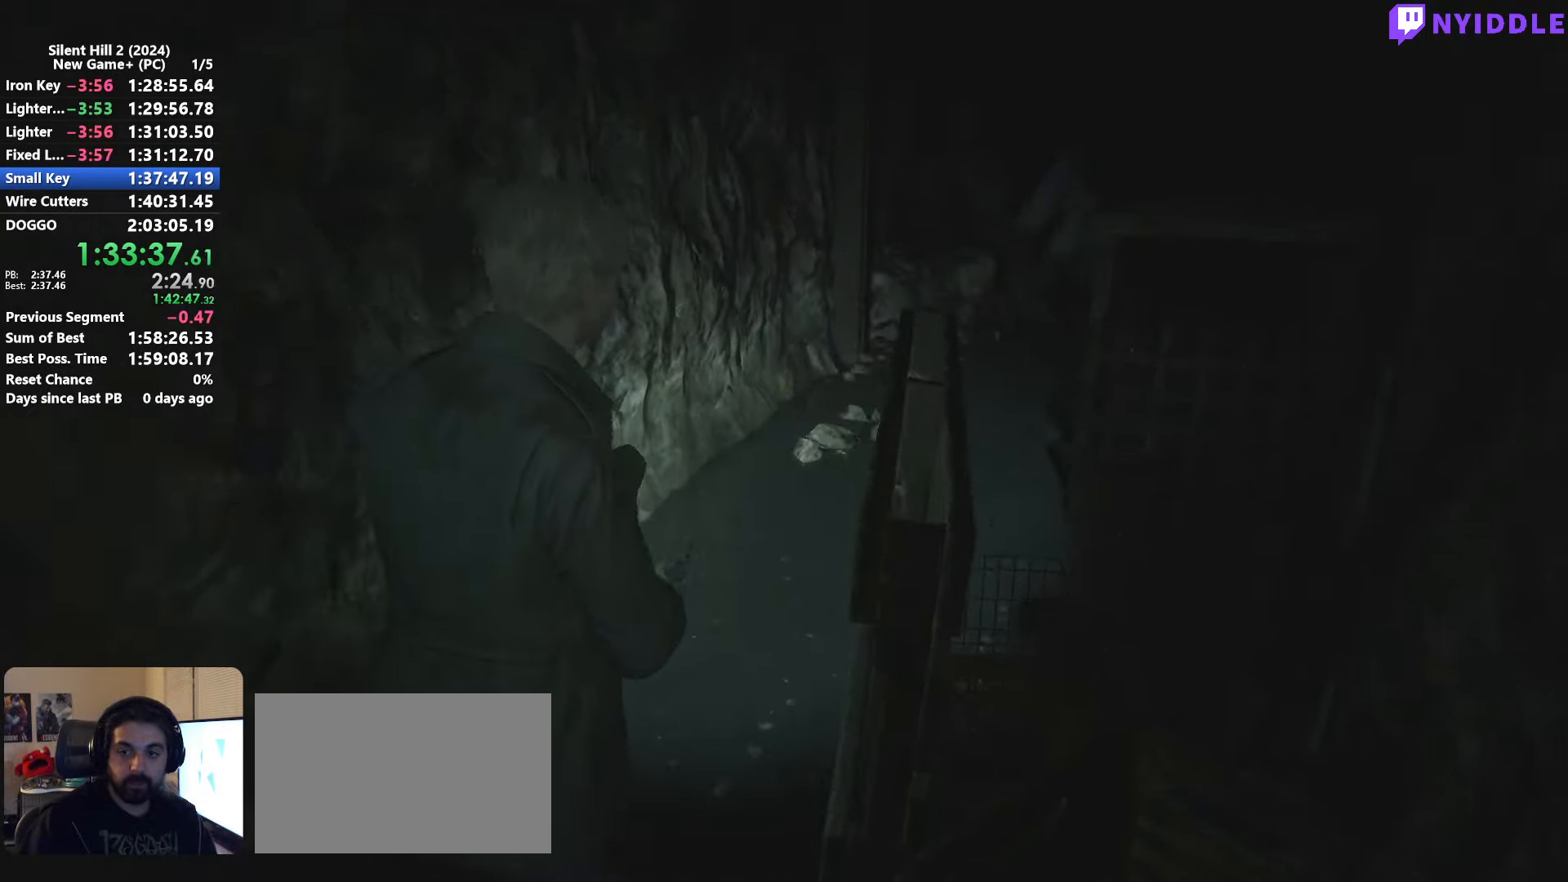
{"keys": ["shift", "space", "w"], "mouse": [], "events": [[483, "space", "down"]]}
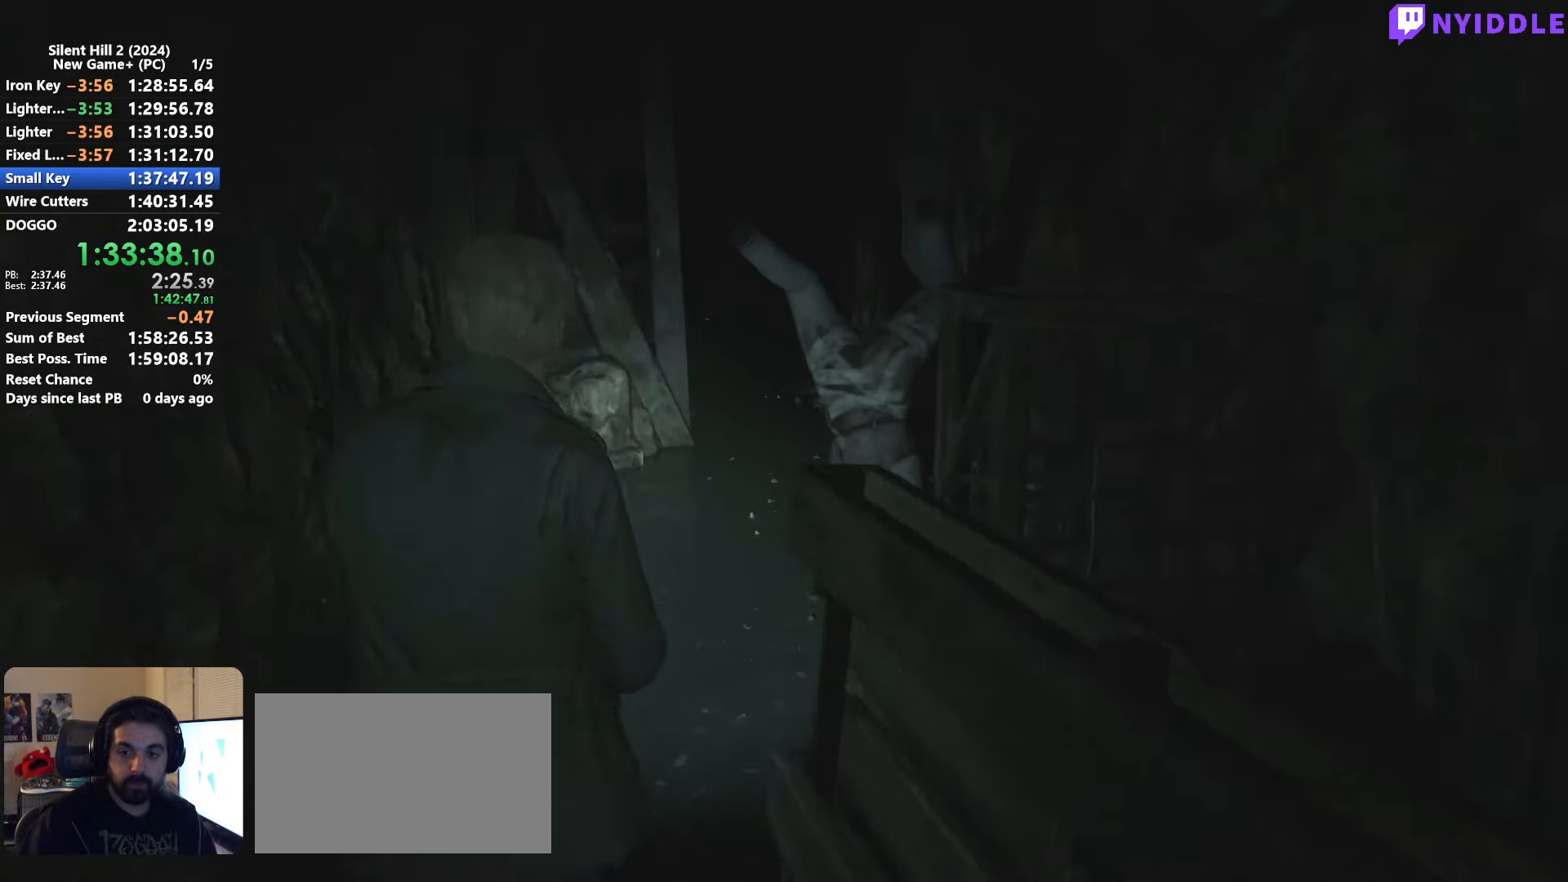
{"keys": ["shift", "w"], "mouse": [], "events": [[66, "space", "up"]]}
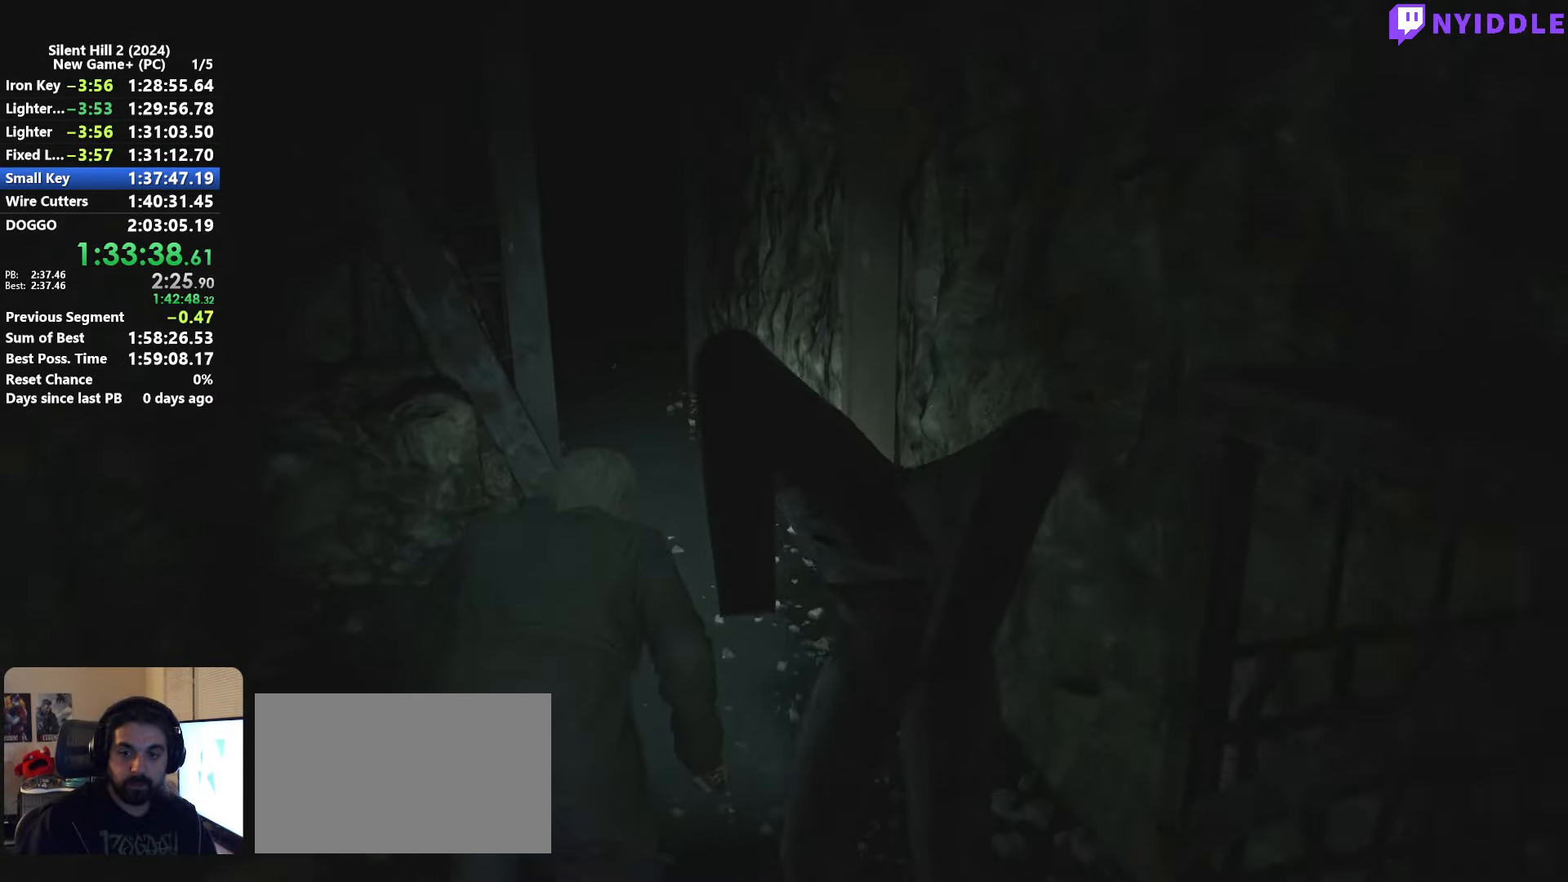
{"keys": ["shift", "w"], "mouse": [], "events": []}
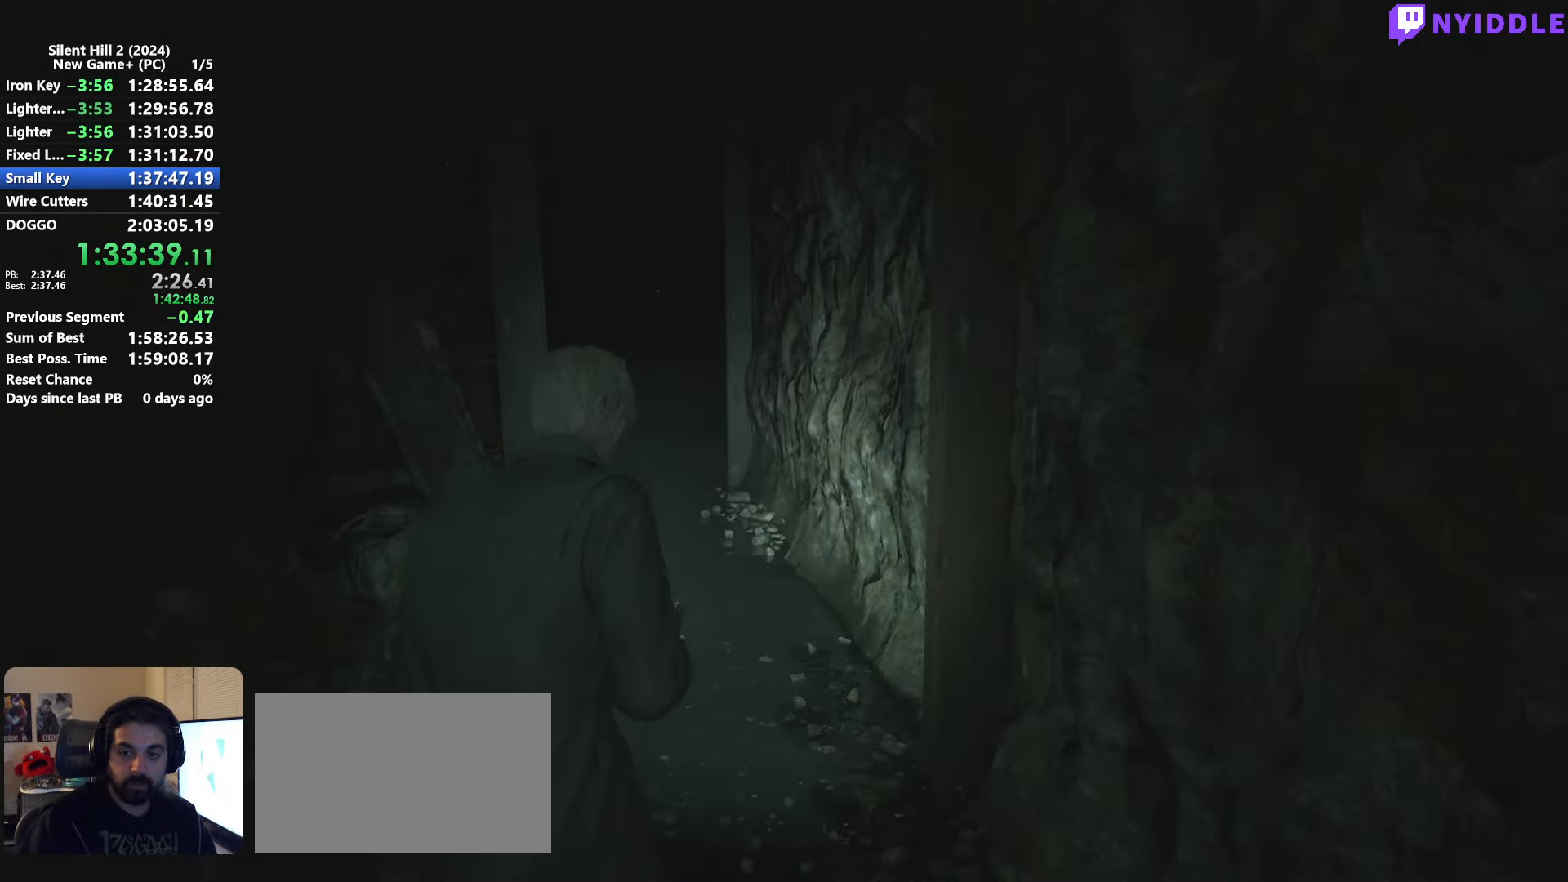
{"keys": ["shift", "w"], "mouse": [], "events": []}
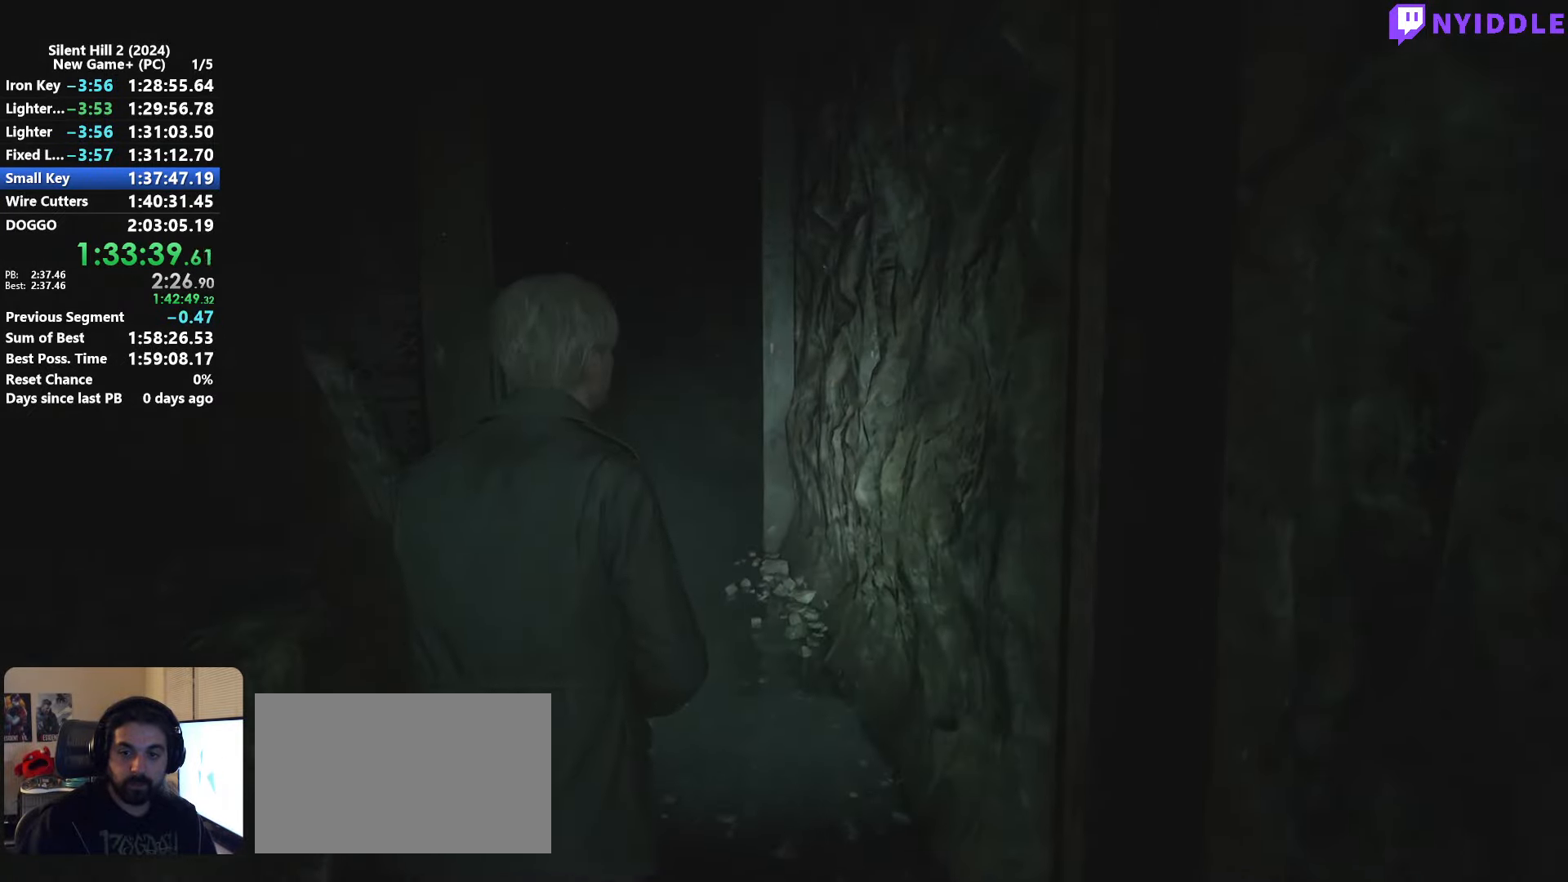
{"keys": ["shift", "w"], "mouse": [], "events": [[300, "space", "down"], [350, "space", "up"]]}
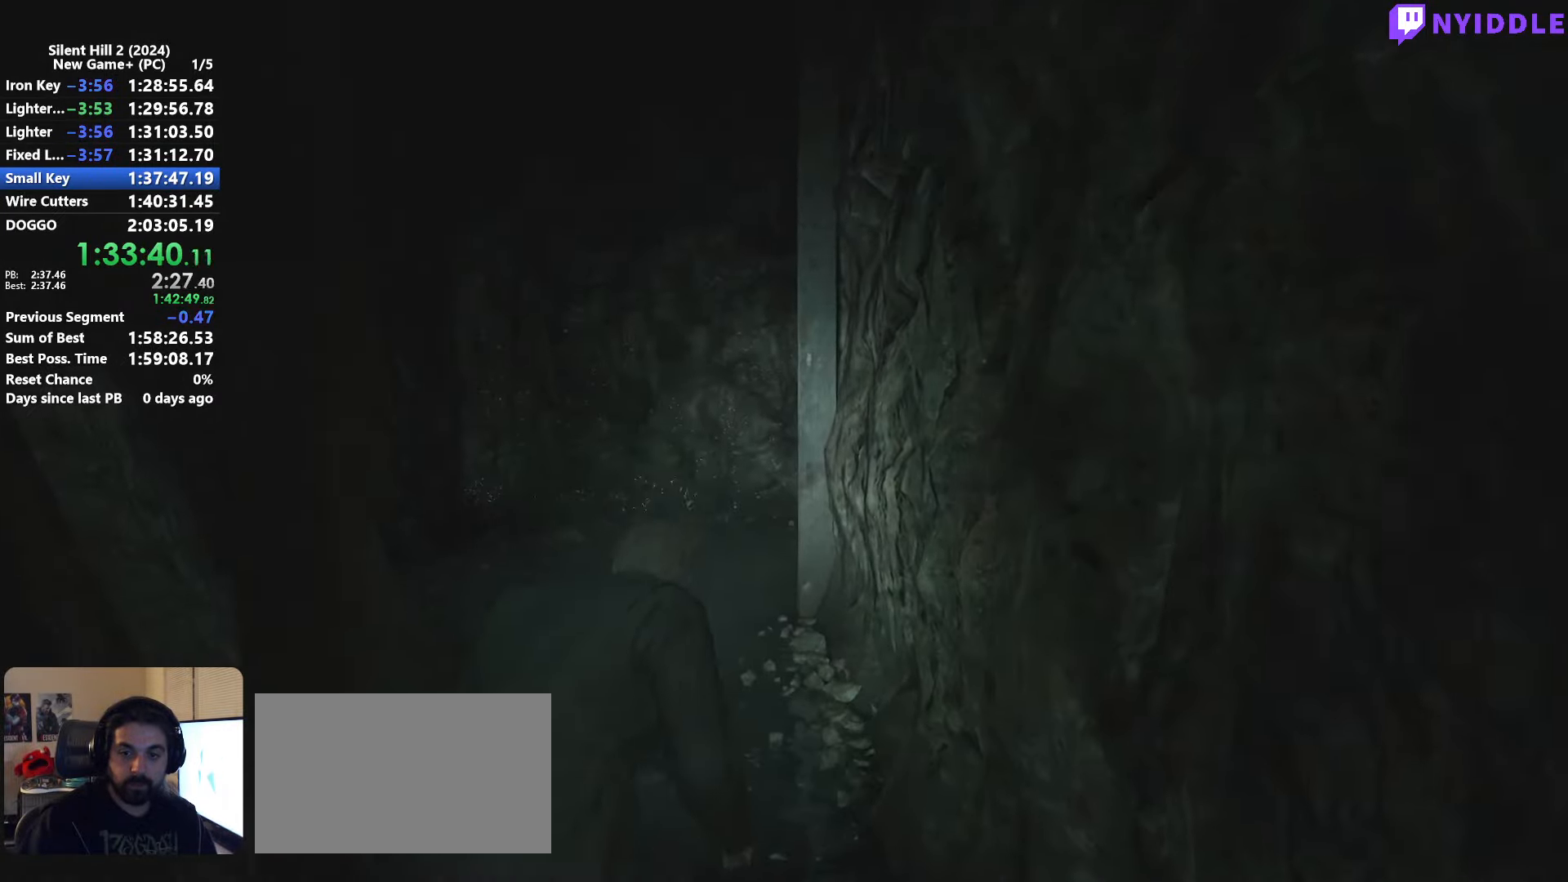
{"keys": ["shift", "w"], "mouse": [], "events": []}
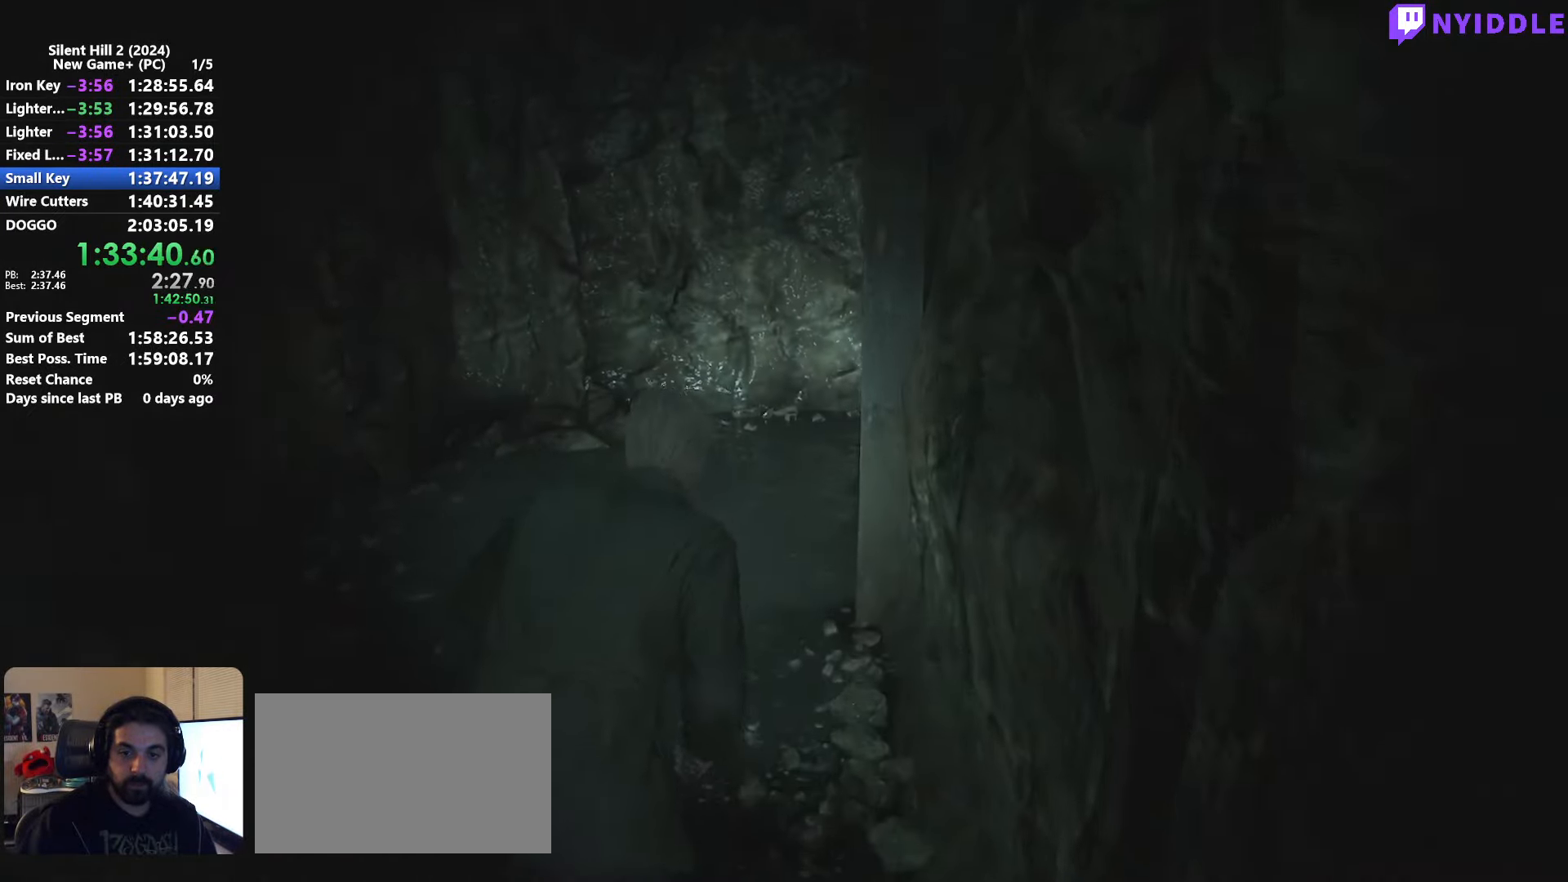
{"keys": ["shift", "w"], "mouse": [], "events": []}
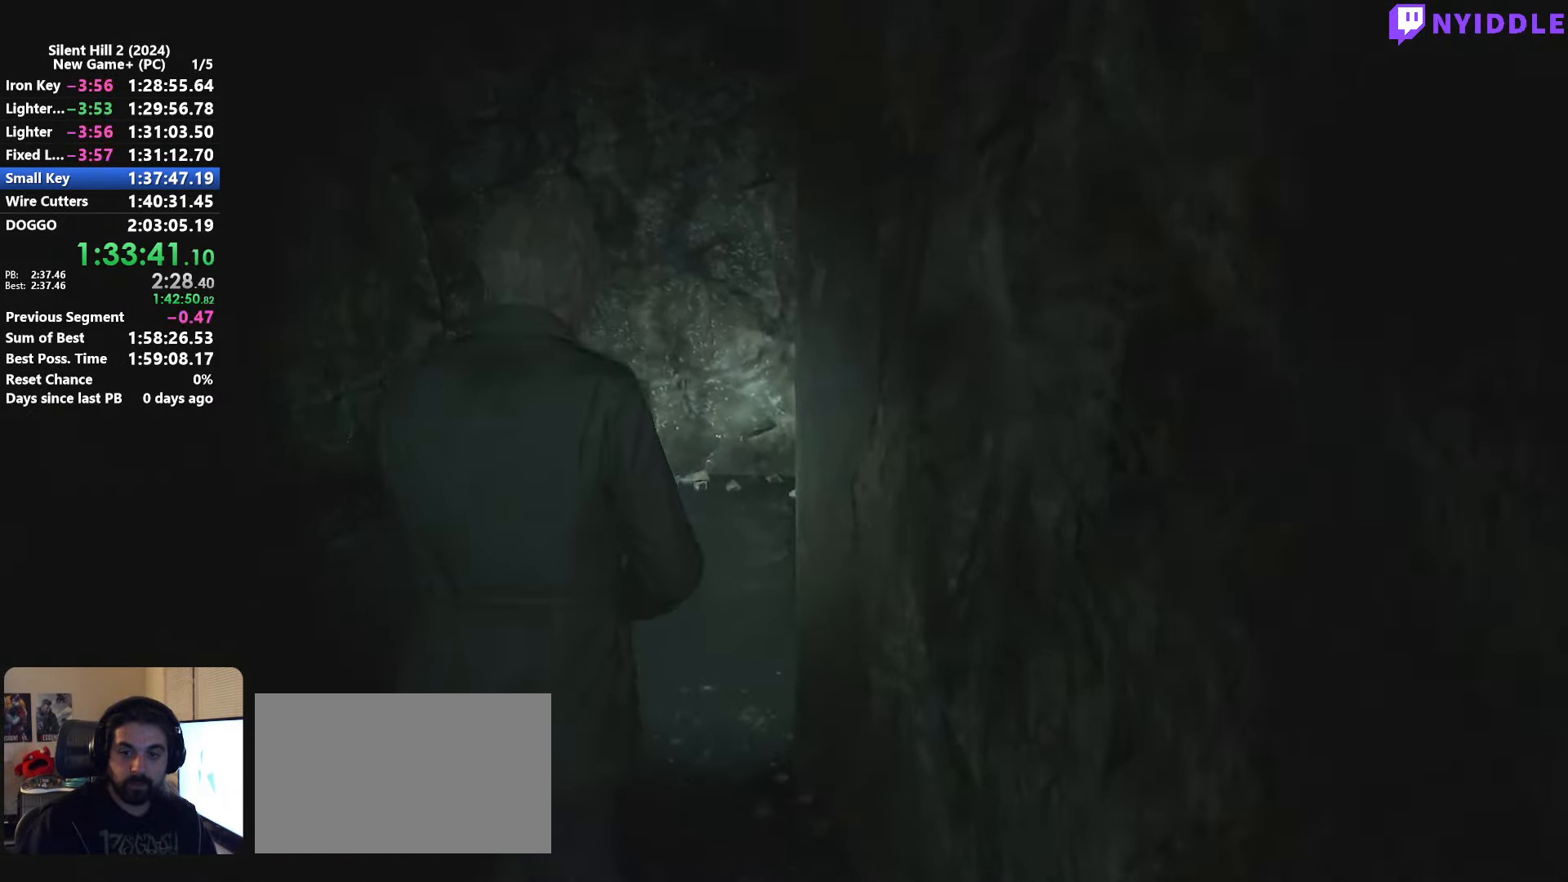
{"keys": ["shift", "w"], "mouse": [], "events": [[350, "a", "down"], [483, "a", "up"]]}
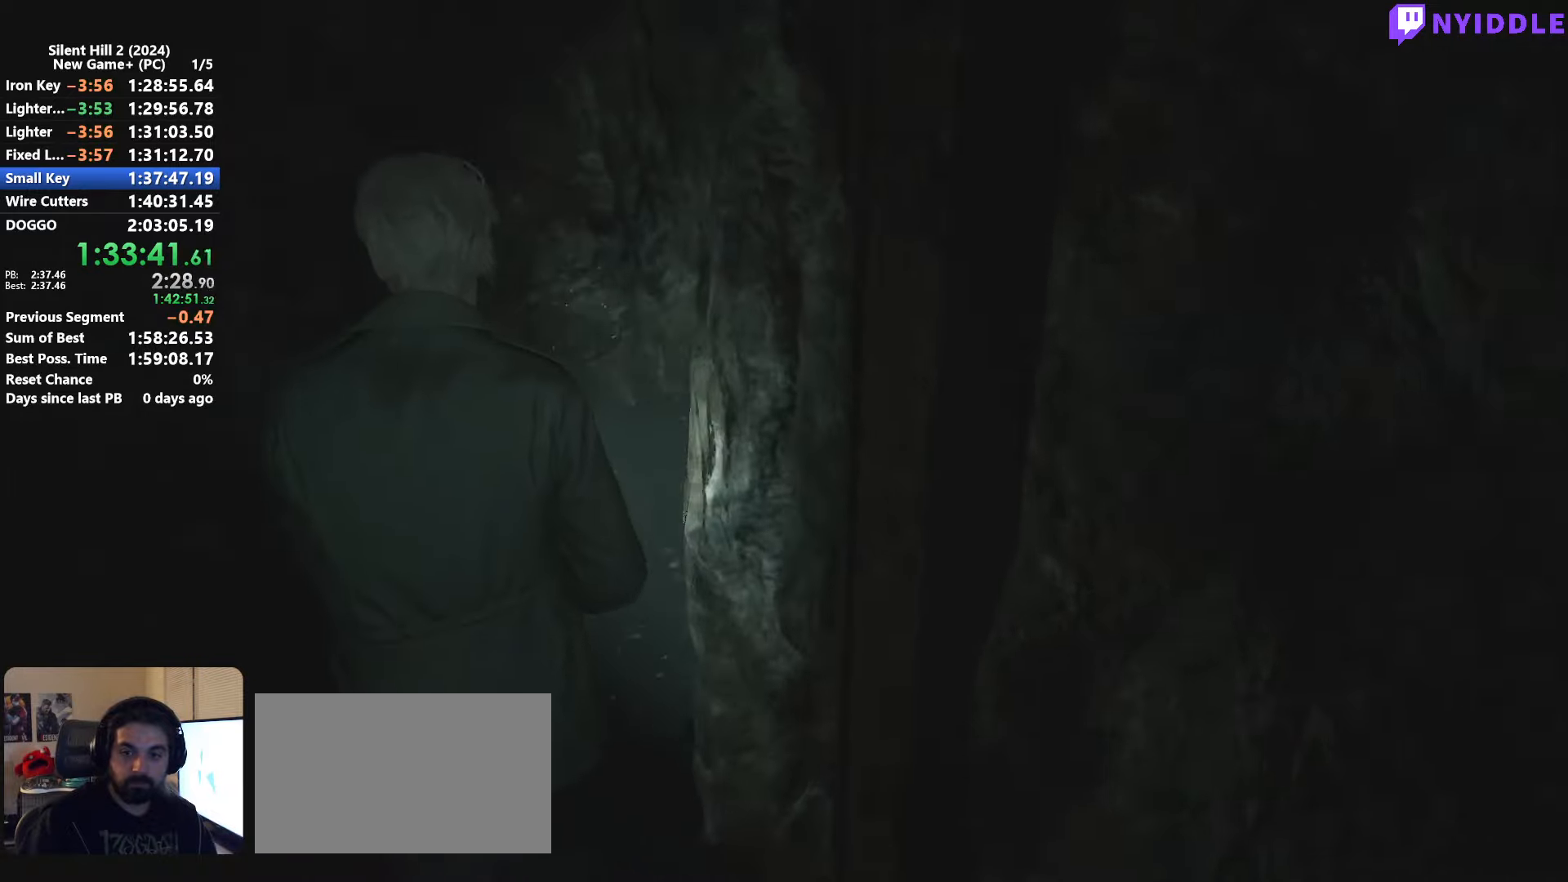
{"keys": ["shift", "w"], "mouse": [], "events": []}
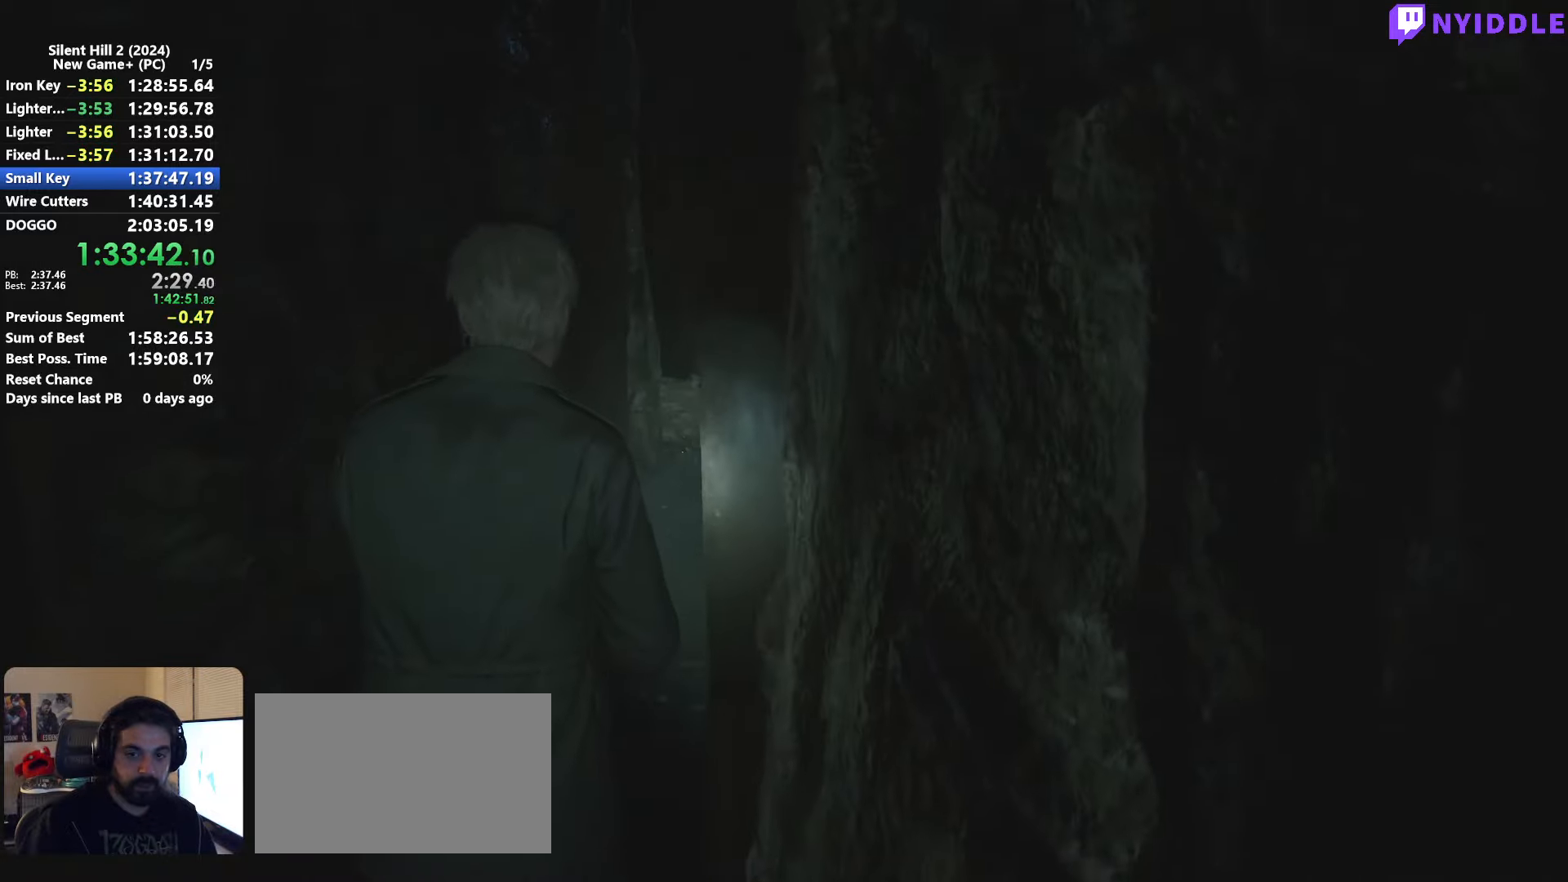
{"keys": ["shift", "w"], "mouse": [], "events": []}